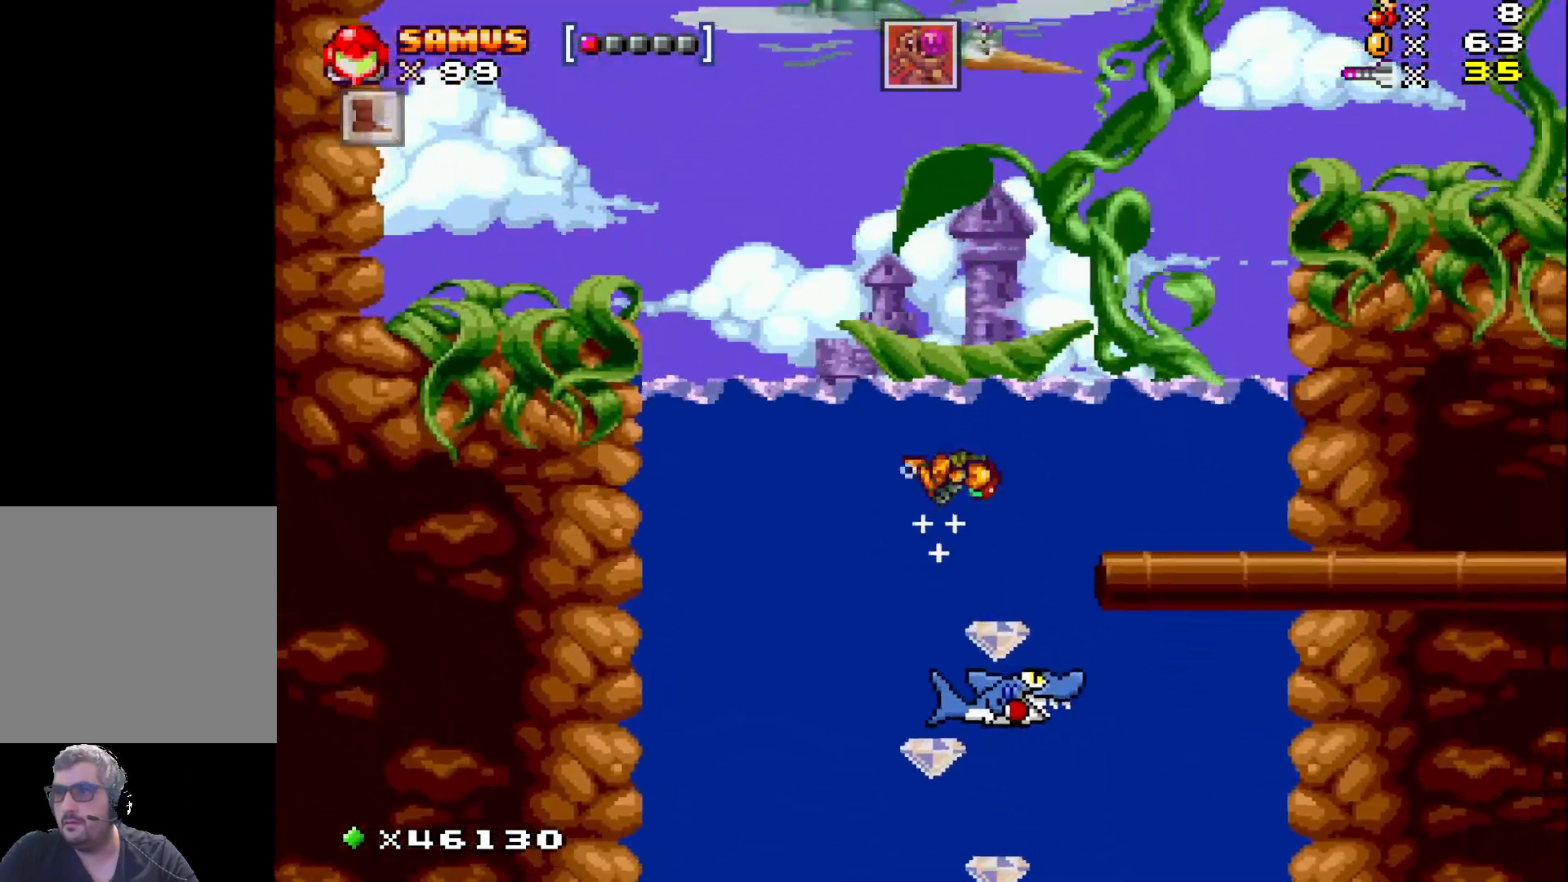
Gameplay with a controller (Xbox layout); each line is a JSON object with the inputs held at the frame after it. "events" lists button and stick changes between this image and that frame as [ms after this image, input, new state], when the widget could be followed in between. Not read: left_stick right_stick.
{"buttons": ["X", "DPAD_DOWN"], "events": [[100, "DPAD_DOWN", "down"], [150, "DPAD_RIGHT", "up"], [150, "X", "up"], [283, "X", "down"]]}
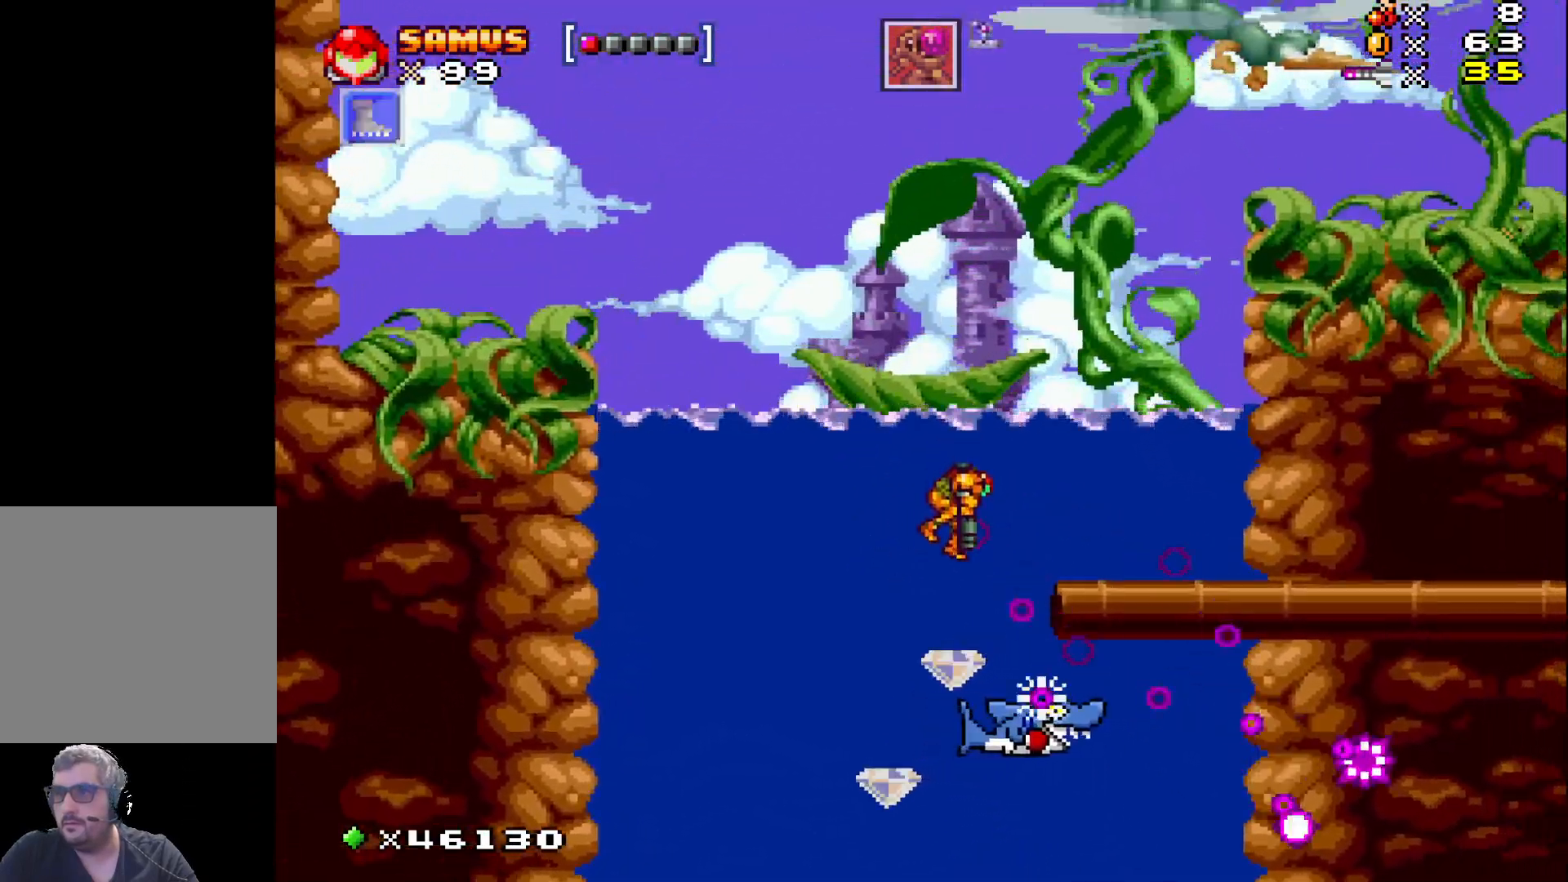
{"buttons": ["X", "DPAD_LEFT"], "events": [[150, "DPAD_DOWN", "up"], [317, "A", "down"], [317, "DPAD_LEFT", "down"], [383, "A", "up"]]}
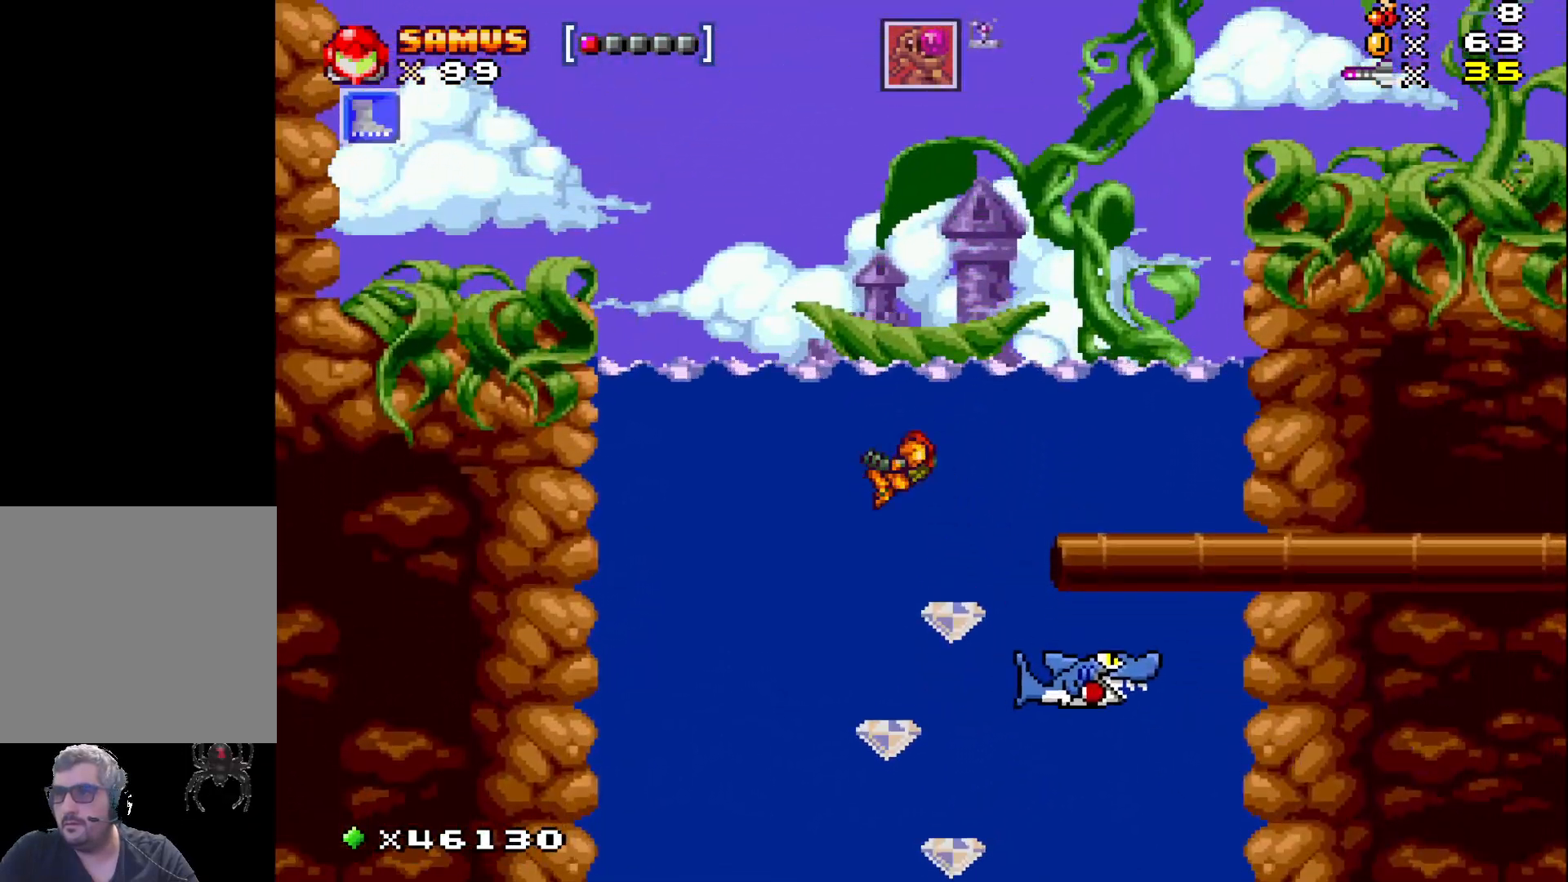
{"buttons": ["X"], "events": [[133, "DPAD_LEFT", "up"]]}
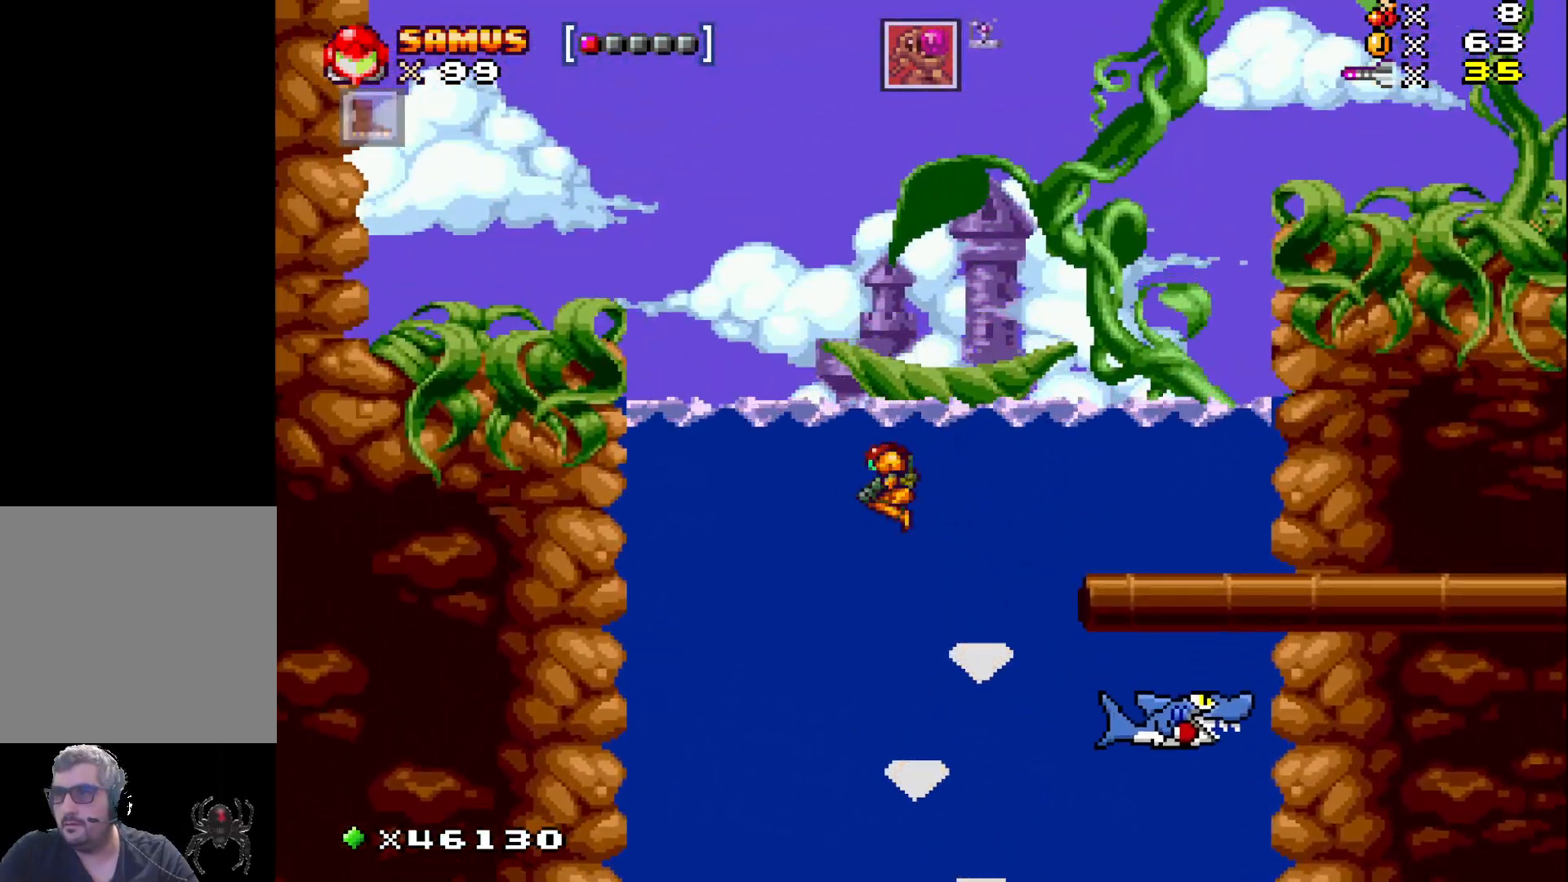
{"buttons": ["X", "DPAD_DOWN", "DPAD_LEFT"], "events": [[183, "DPAD_RIGHT", "down"], [233, "DPAD_DOWN", "down"], [317, "X", "up"], [400, "X", "down"], [417, "DPAD_RIGHT", "up"], [483, "DPAD_LEFT", "down"]]}
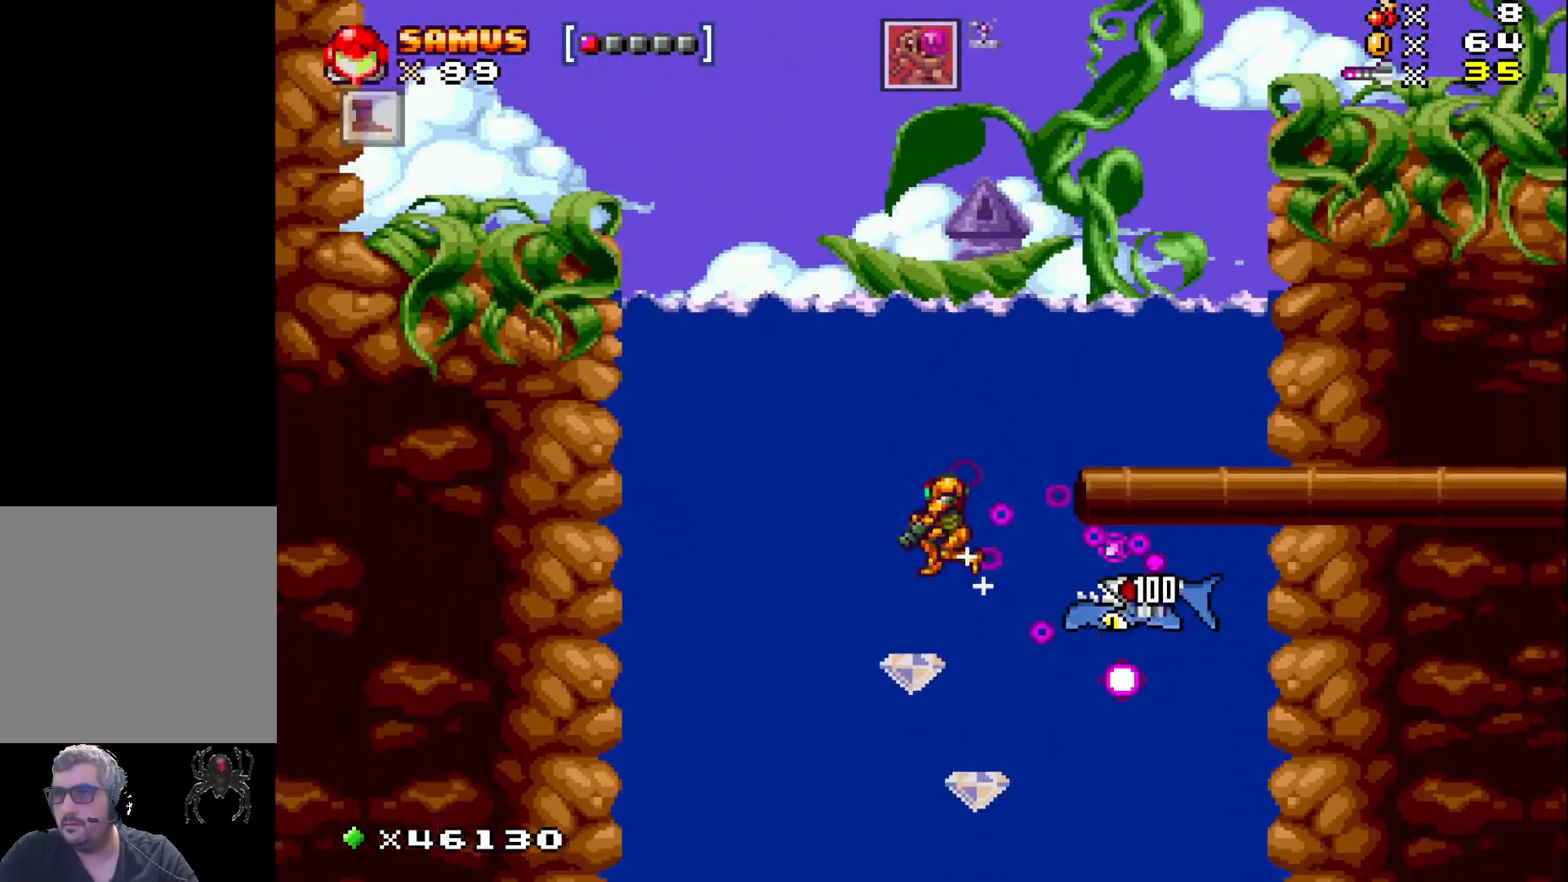
{"buttons": ["X"], "events": [[167, "DPAD_DOWN", "up"], [183, "DPAD_LEFT", "up"], [350, "DPAD_LEFT", "down"], [500, "DPAD_LEFT", "up"]]}
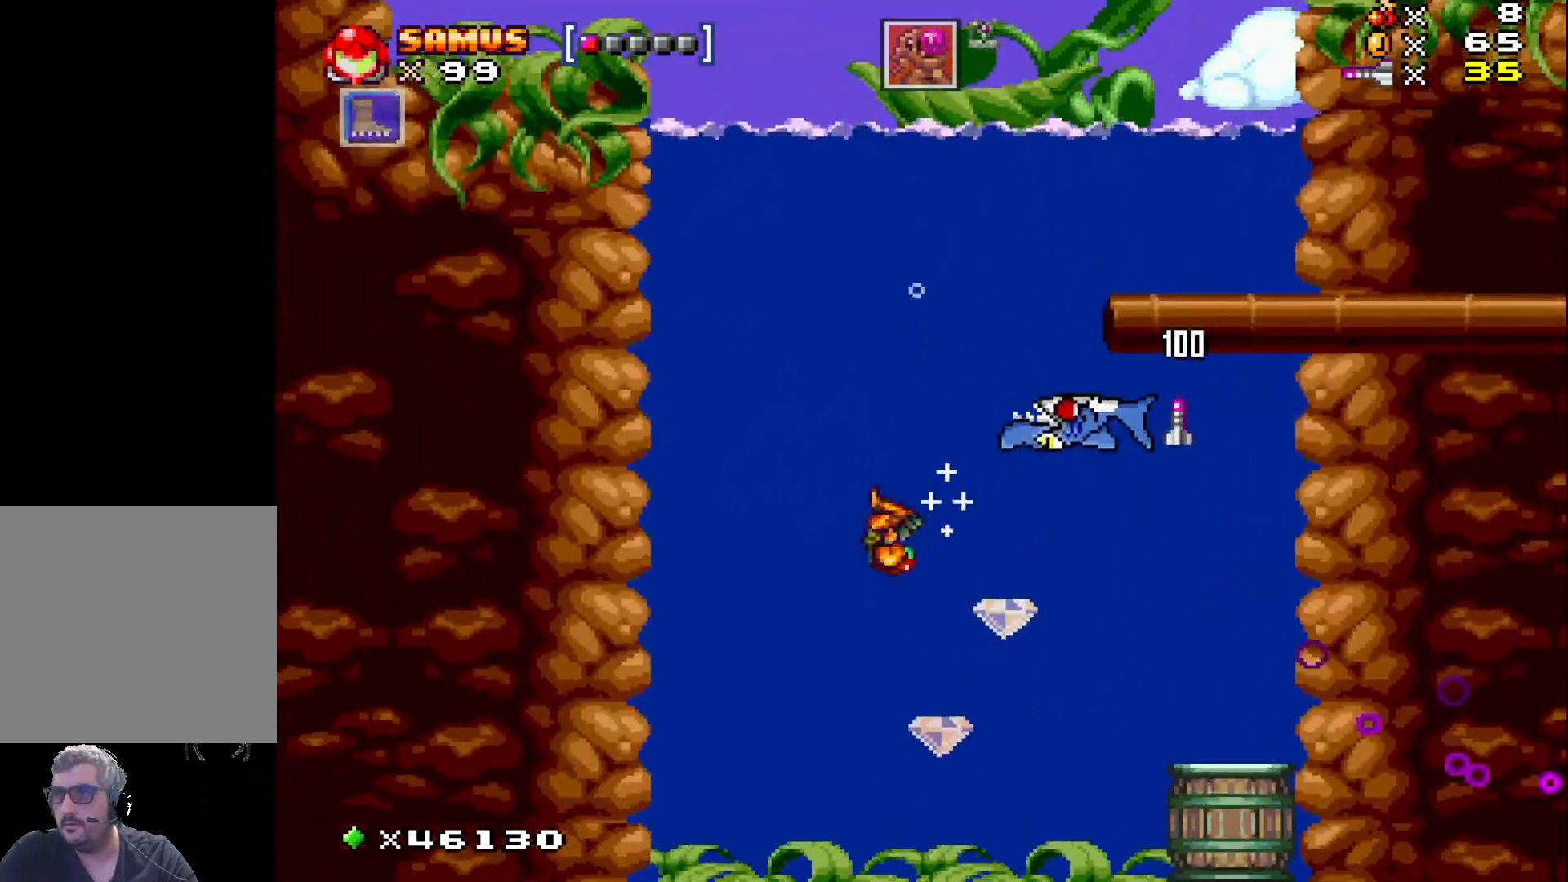
{"buttons": ["X"], "events": [[117, "DPAD_RIGHT", "down"], [450, "DPAD_RIGHT", "up"]]}
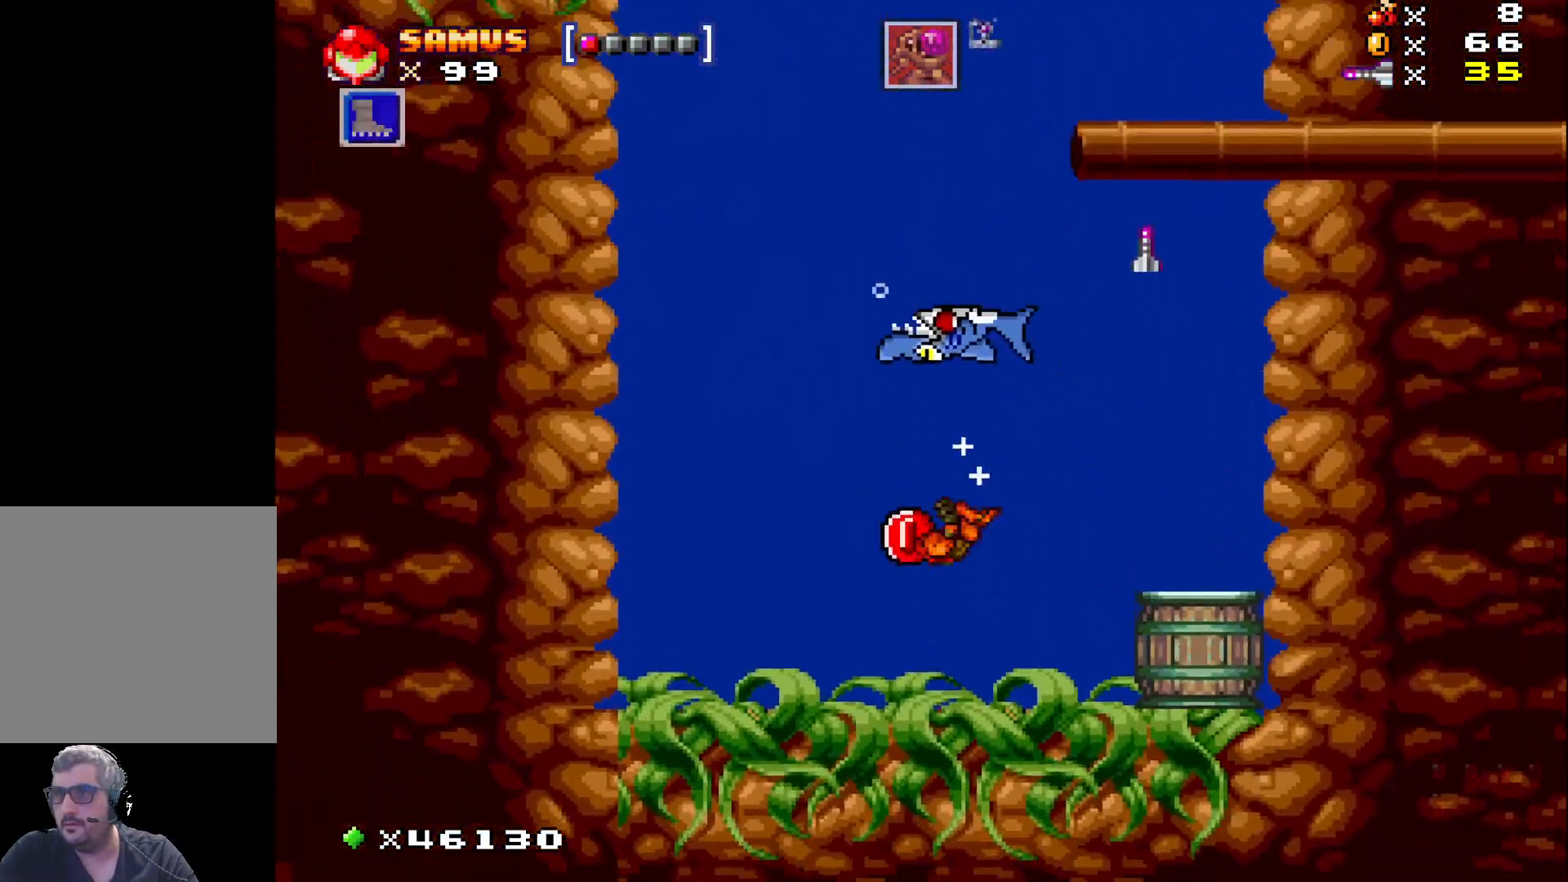
{"buttons": ["X", "DPAD_DOWN", "DPAD_RIGHT"], "events": [[33, "A", "down"], [133, "A", "up"], [267, "DPAD_RIGHT", "down"], [283, "DPAD_DOWN", "down"], [283, "X", "up"], [383, "X", "down"]]}
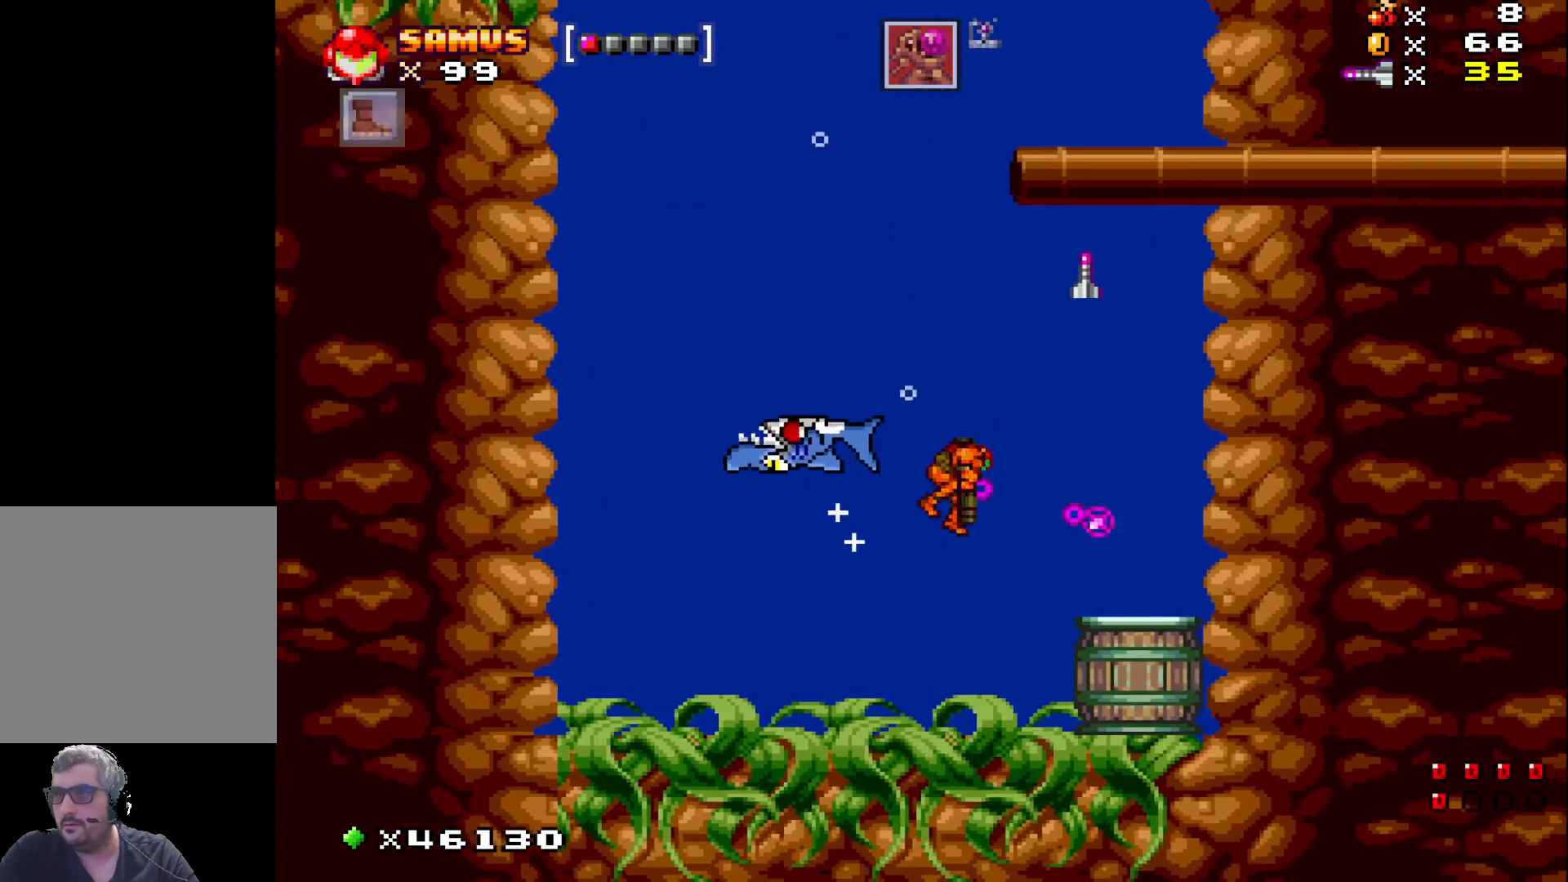
{"buttons": [], "events": [[17, "DPAD_RIGHT", "up"], [50, "DPAD_DOWN", "up"], [333, "X", "up"]]}
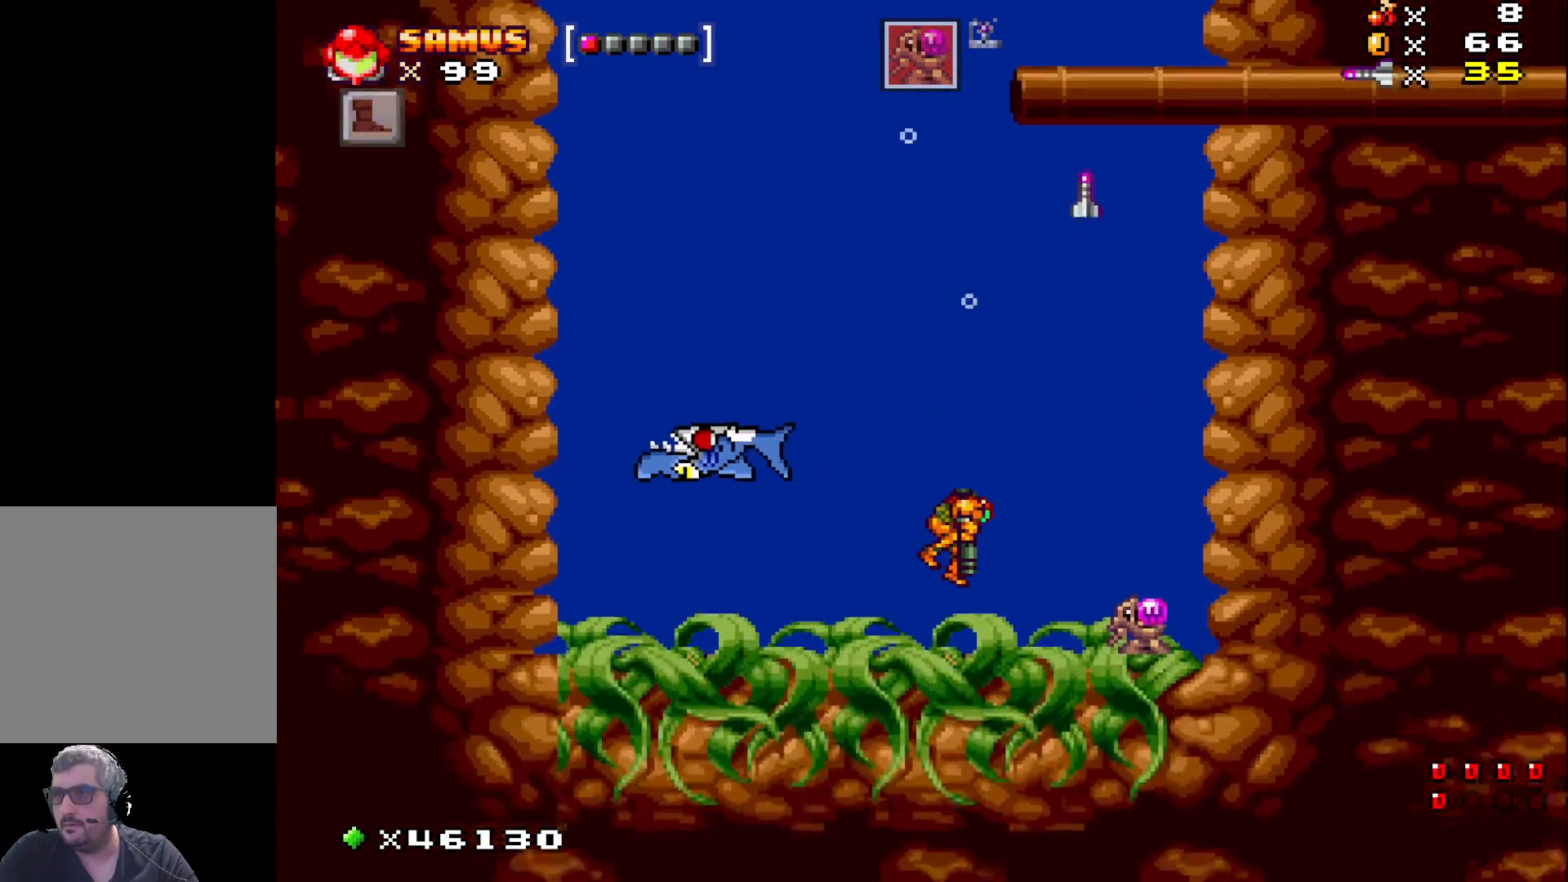
{"buttons": [], "events": []}
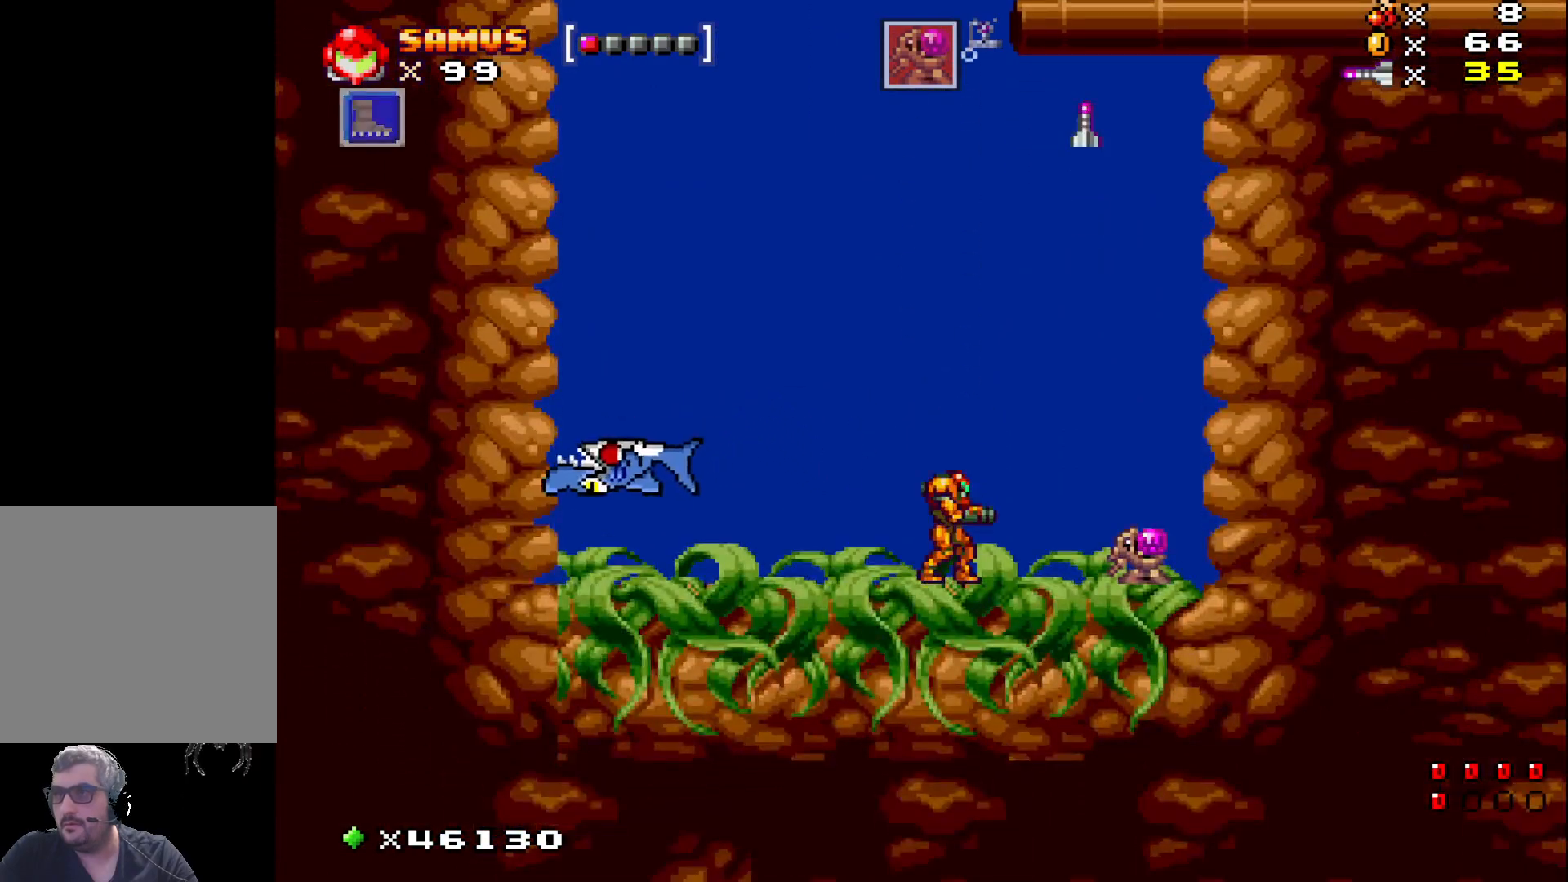
{"buttons": ["DPAD_RIGHT"], "events": [[250, "DPAD_RIGHT", "down"]]}
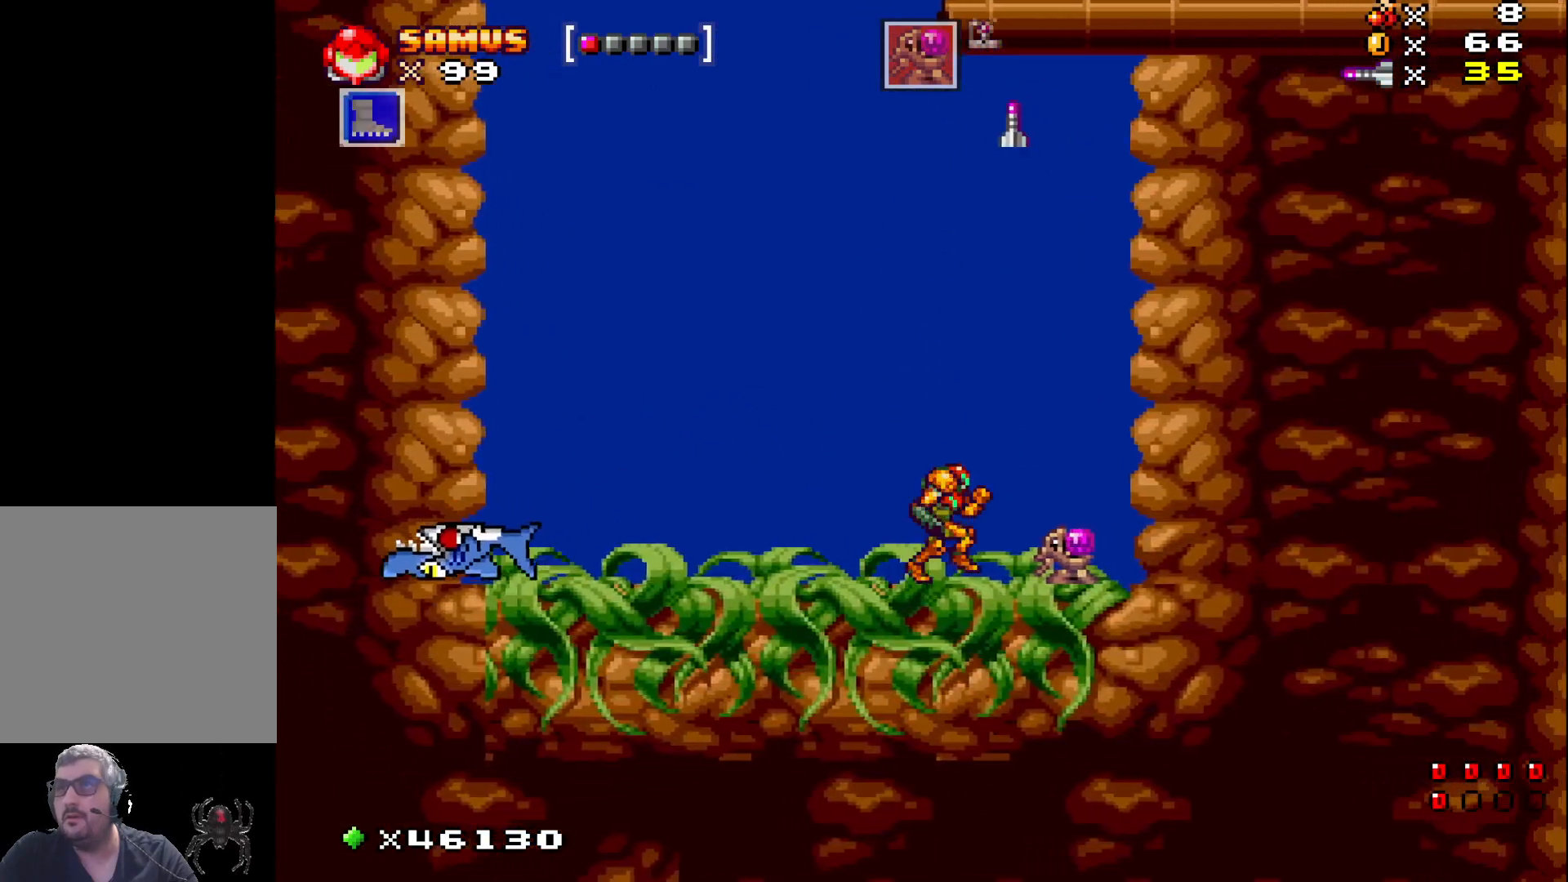
{"buttons": [], "events": [[350, "A", "down"], [450, "DPAD_RIGHT", "up"], [483, "A", "up"]]}
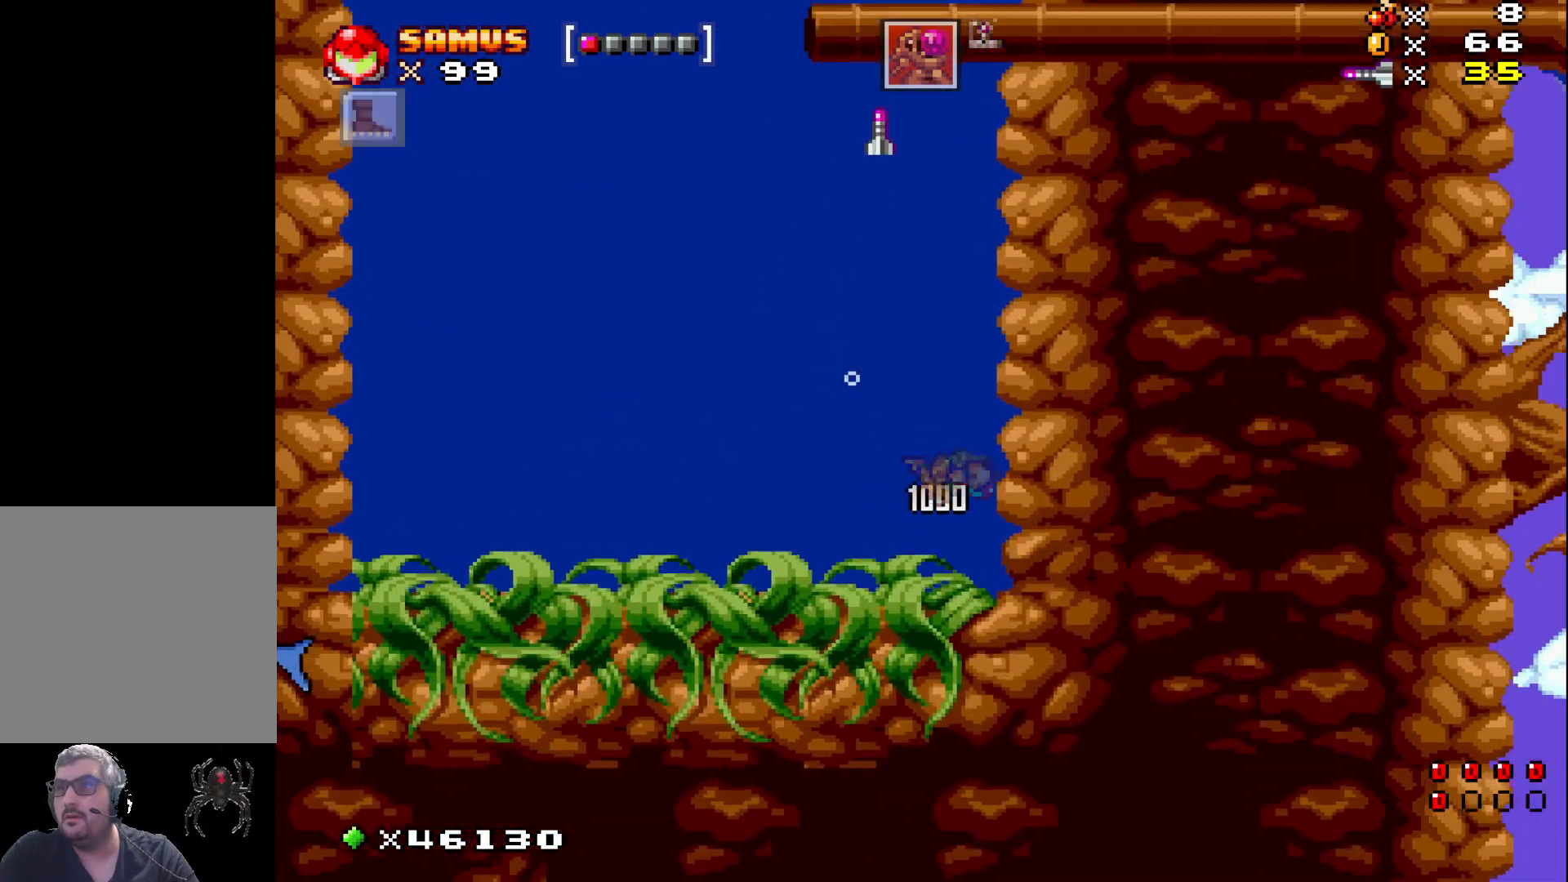
{"buttons": ["A", "DPAD_LEFT"], "events": [[50, "A", "down"], [150, "A", "up"], [233, "A", "down"], [367, "A", "up"], [433, "A", "down"], [433, "DPAD_LEFT", "down"]]}
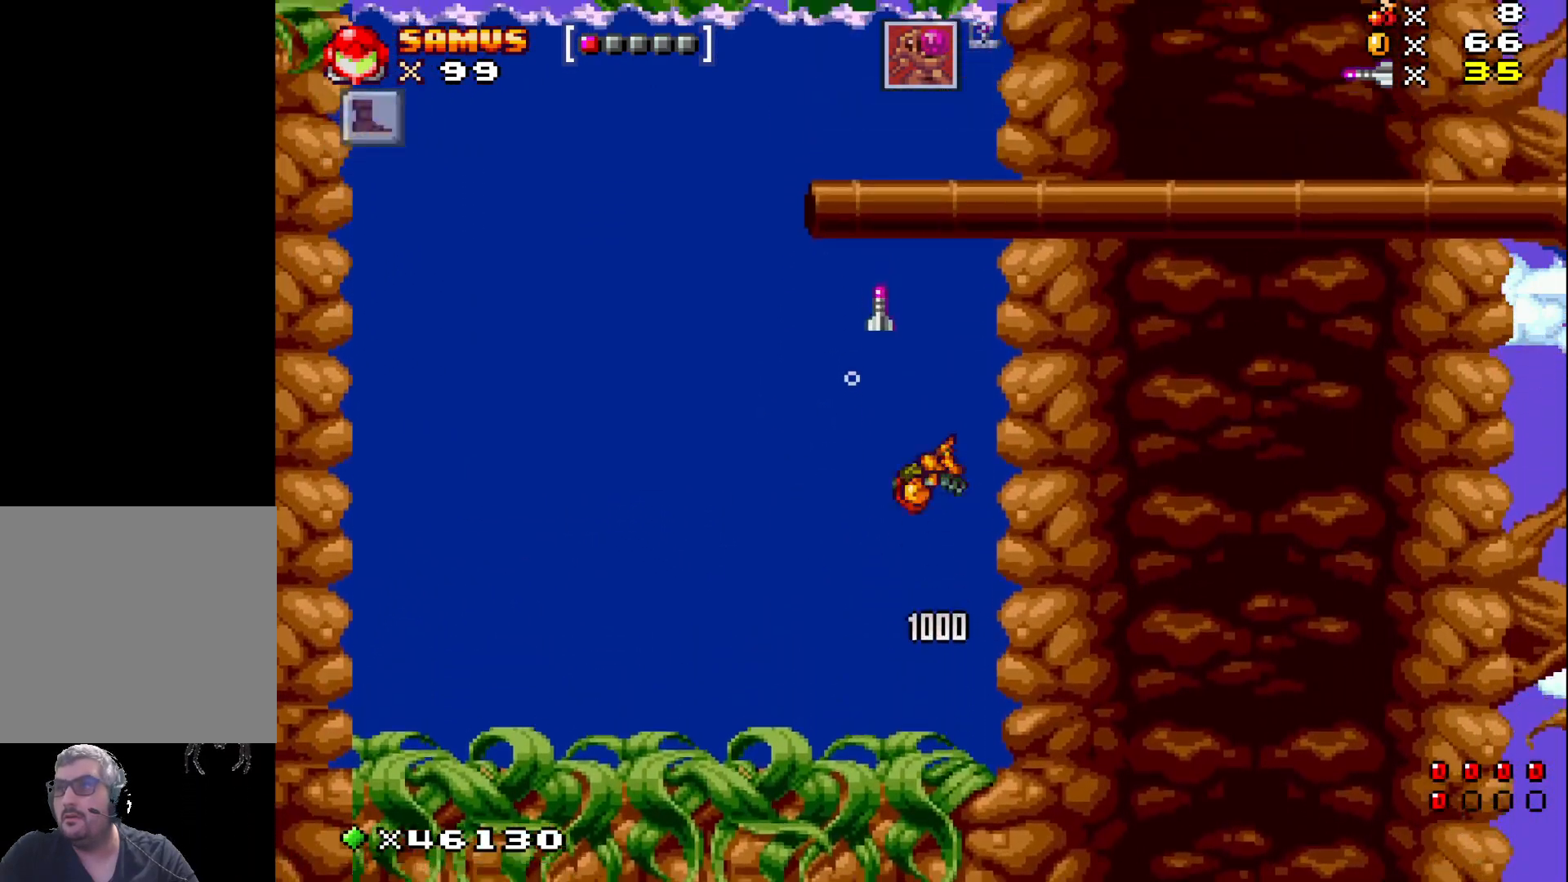
{"buttons": ["DPAD_LEFT"], "events": [[33, "DPAD_LEFT", "up"], [50, "A", "up"], [133, "A", "down"], [233, "A", "up"], [267, "DPAD_LEFT", "down"], [333, "A", "down"], [450, "A", "up"]]}
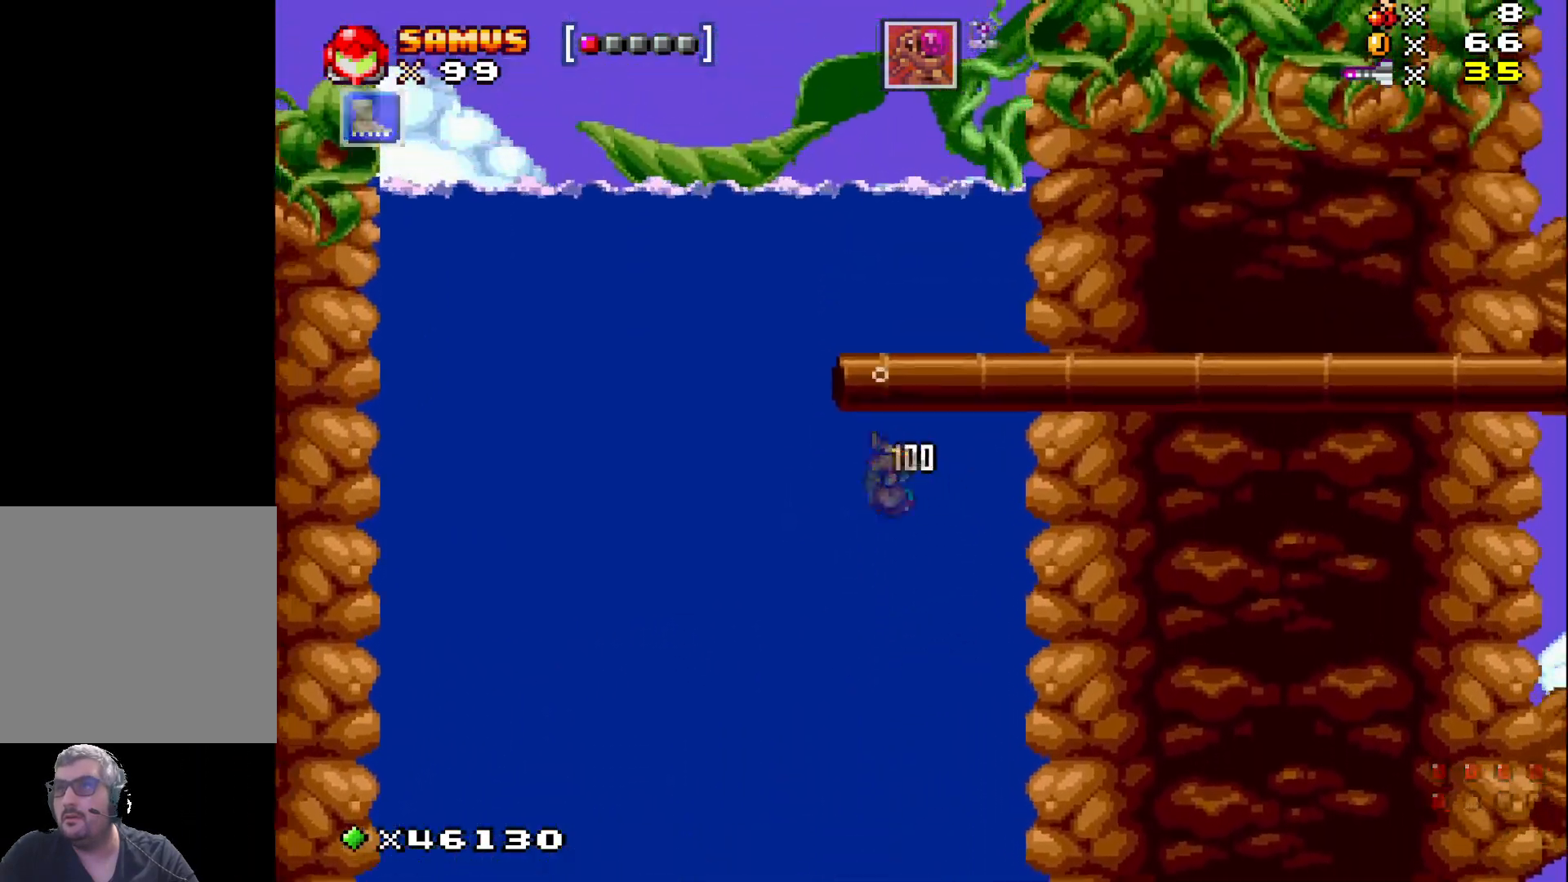
{"buttons": ["DPAD_UP"], "events": [[300, "A", "down"], [417, "A", "up"], [417, "DPAD_LEFT", "up"], [417, "DPAD_UP", "down"]]}
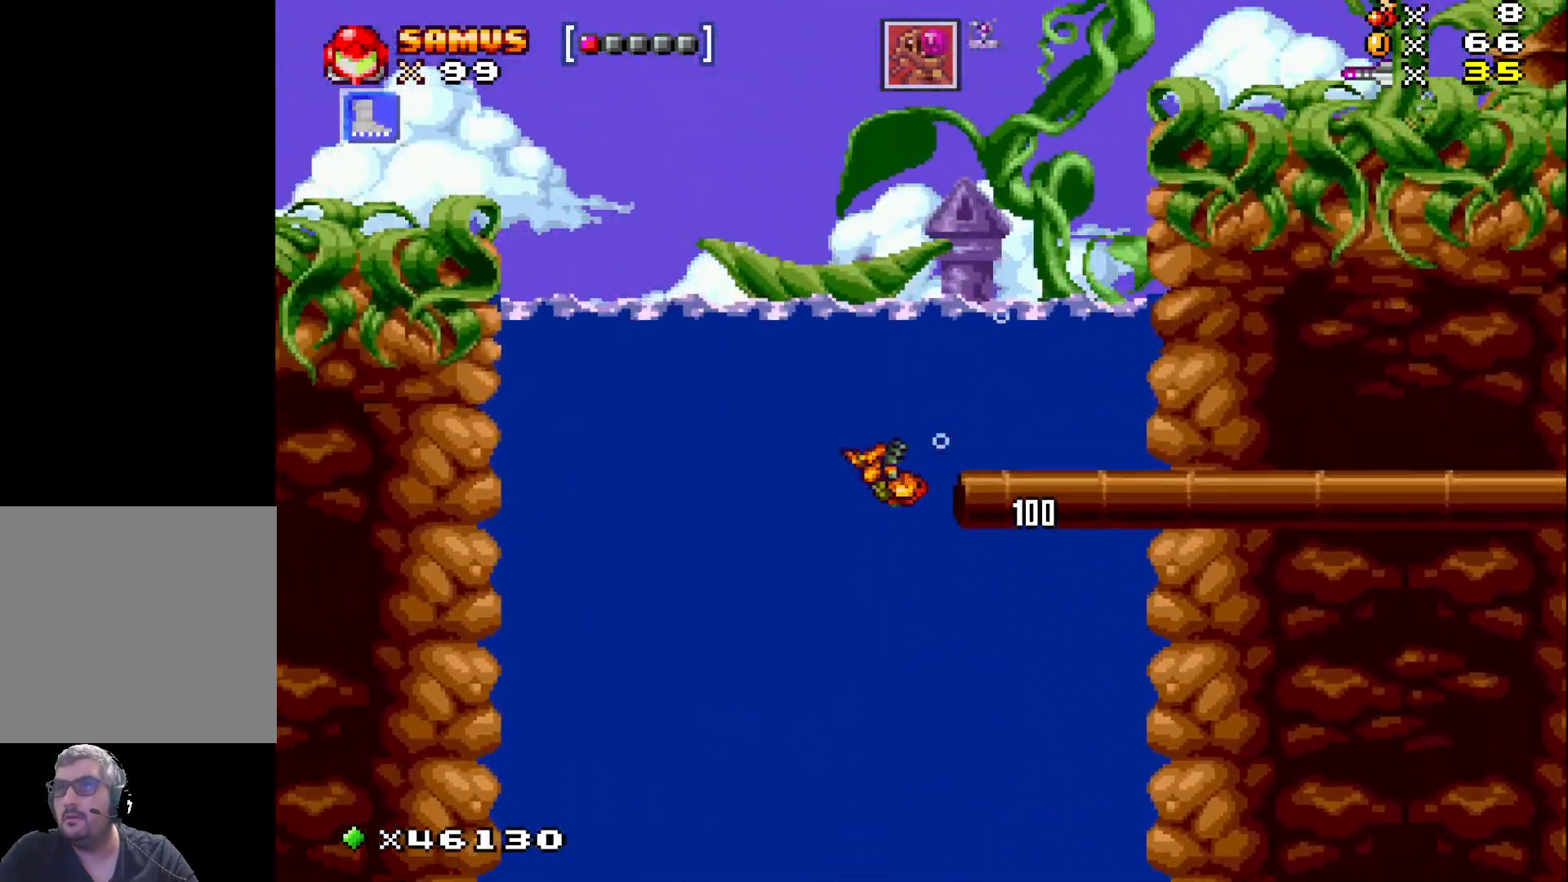
{"buttons": ["A", "DPAD_UP"], "events": [[33, "A", "down"], [133, "A", "up"], [233, "A", "down"], [333, "A", "up"], [417, "A", "down"]]}
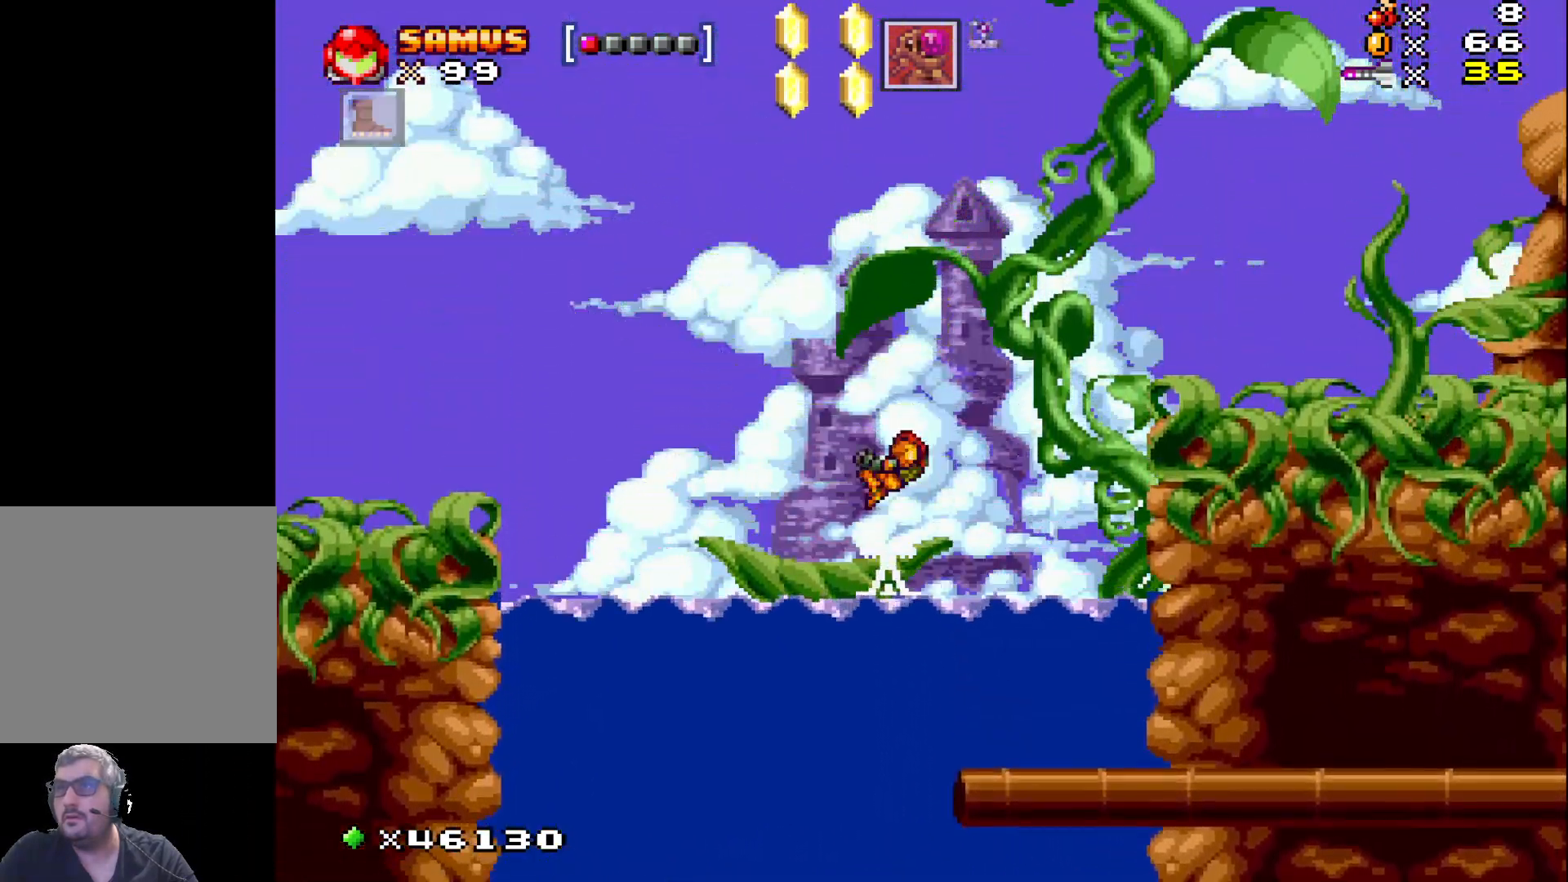
{"buttons": ["X"], "events": [[33, "A", "up"], [100, "DPAD_LEFT", "down"], [133, "DPAD_UP", "up"], [200, "X", "down"], [283, "DPAD_LEFT", "up"]]}
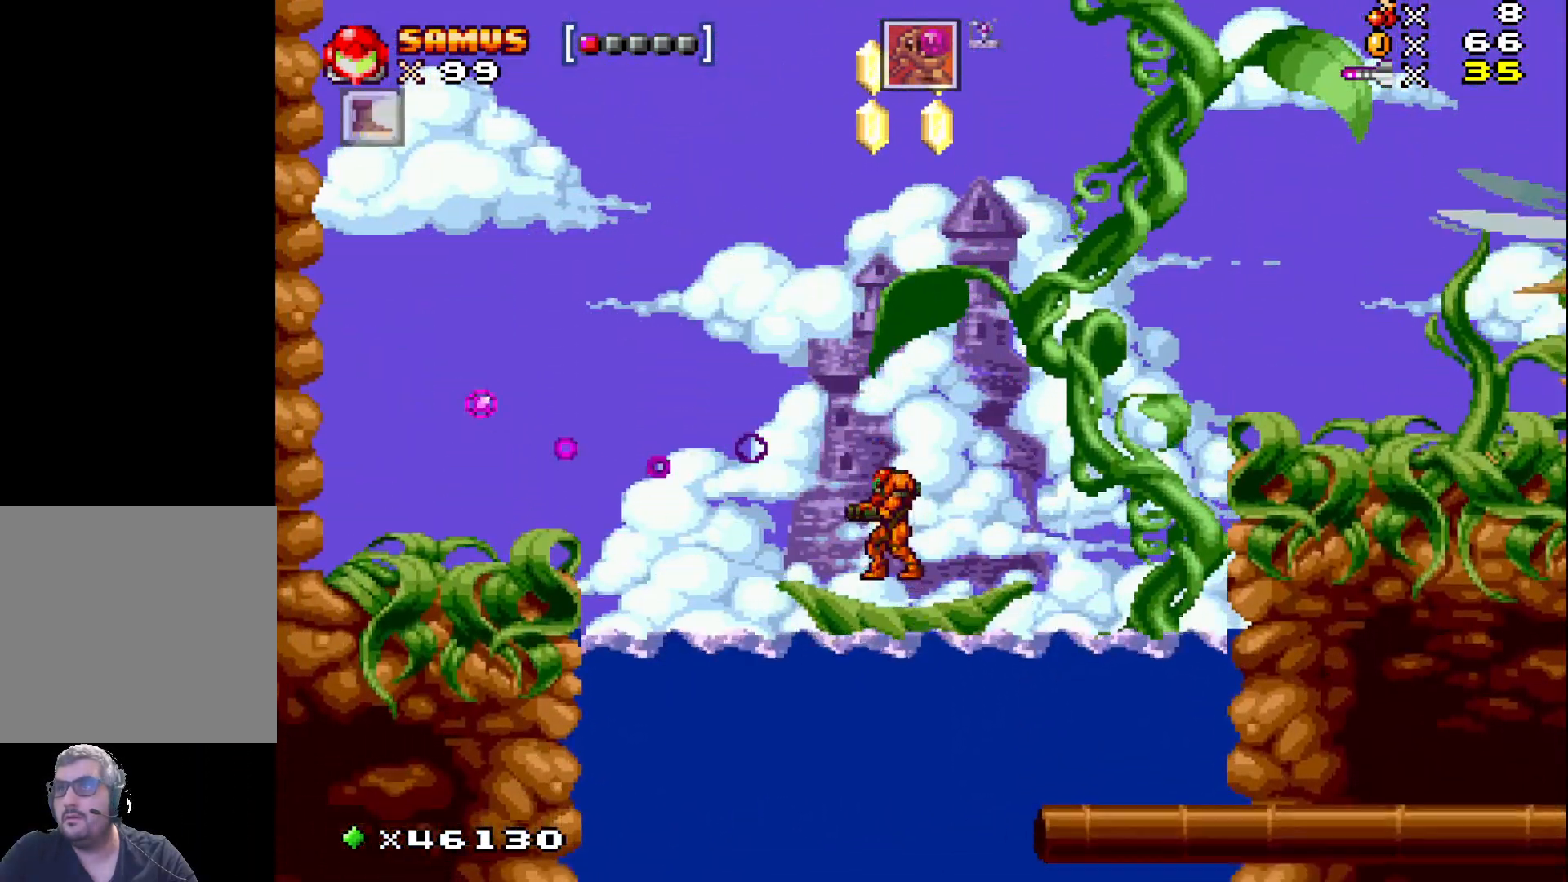
{"buttons": ["X", "DPAD_LEFT"], "events": [[17, "A", "down"], [133, "DPAD_RIGHT", "down"], [300, "A", "up"], [300, "DPAD_RIGHT", "up"], [350, "DPAD_LEFT", "down"]]}
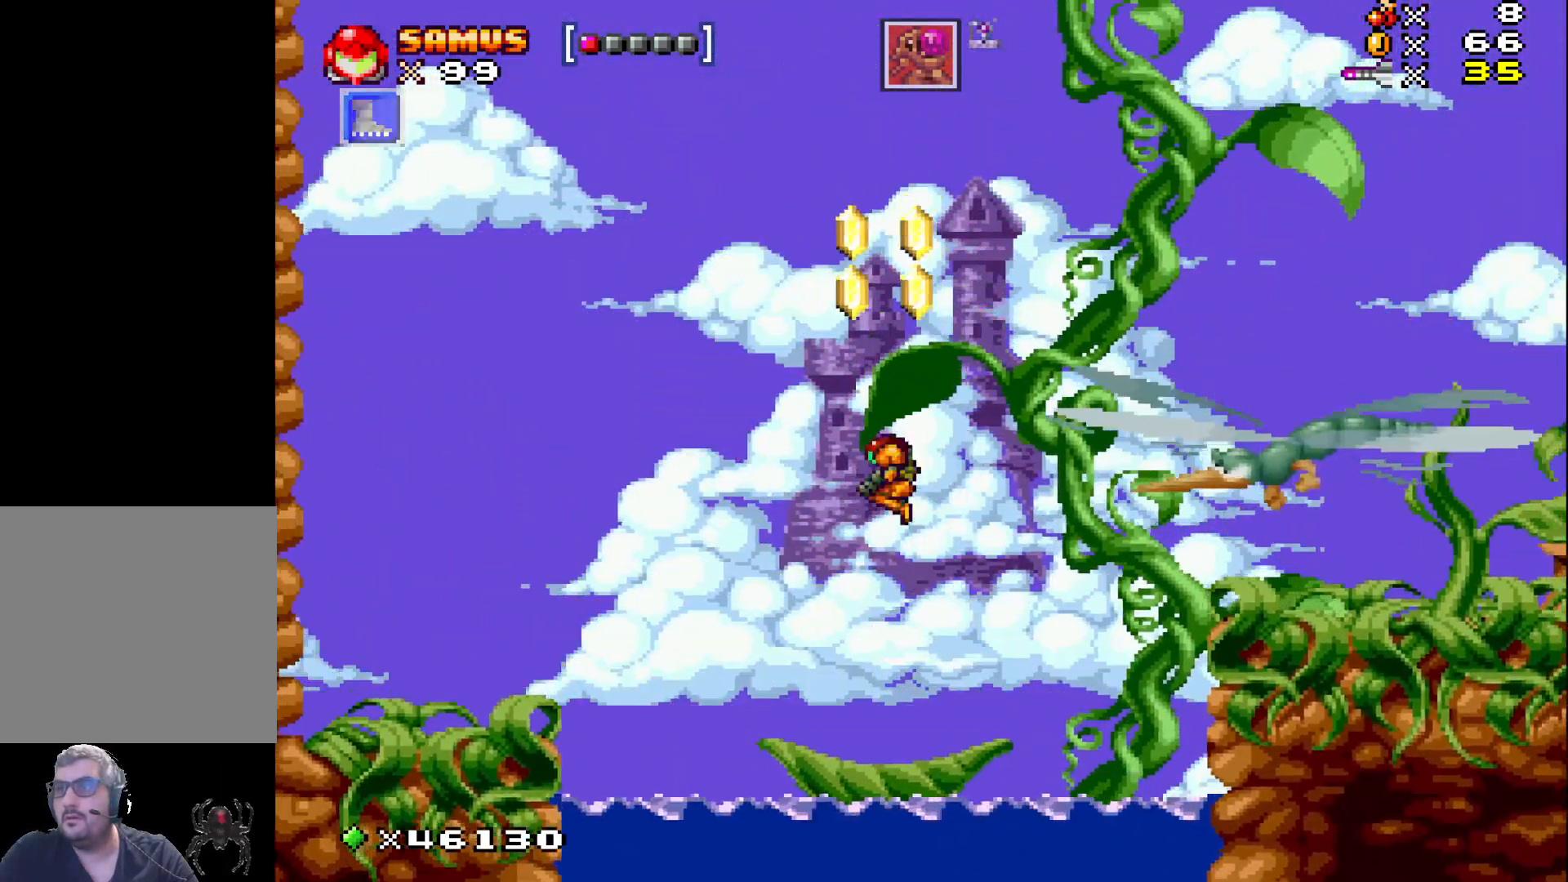
{"buttons": ["X", "DPAD_RIGHT"], "events": [[283, "DPAD_LEFT", "up"], [433, "DPAD_RIGHT", "down"]]}
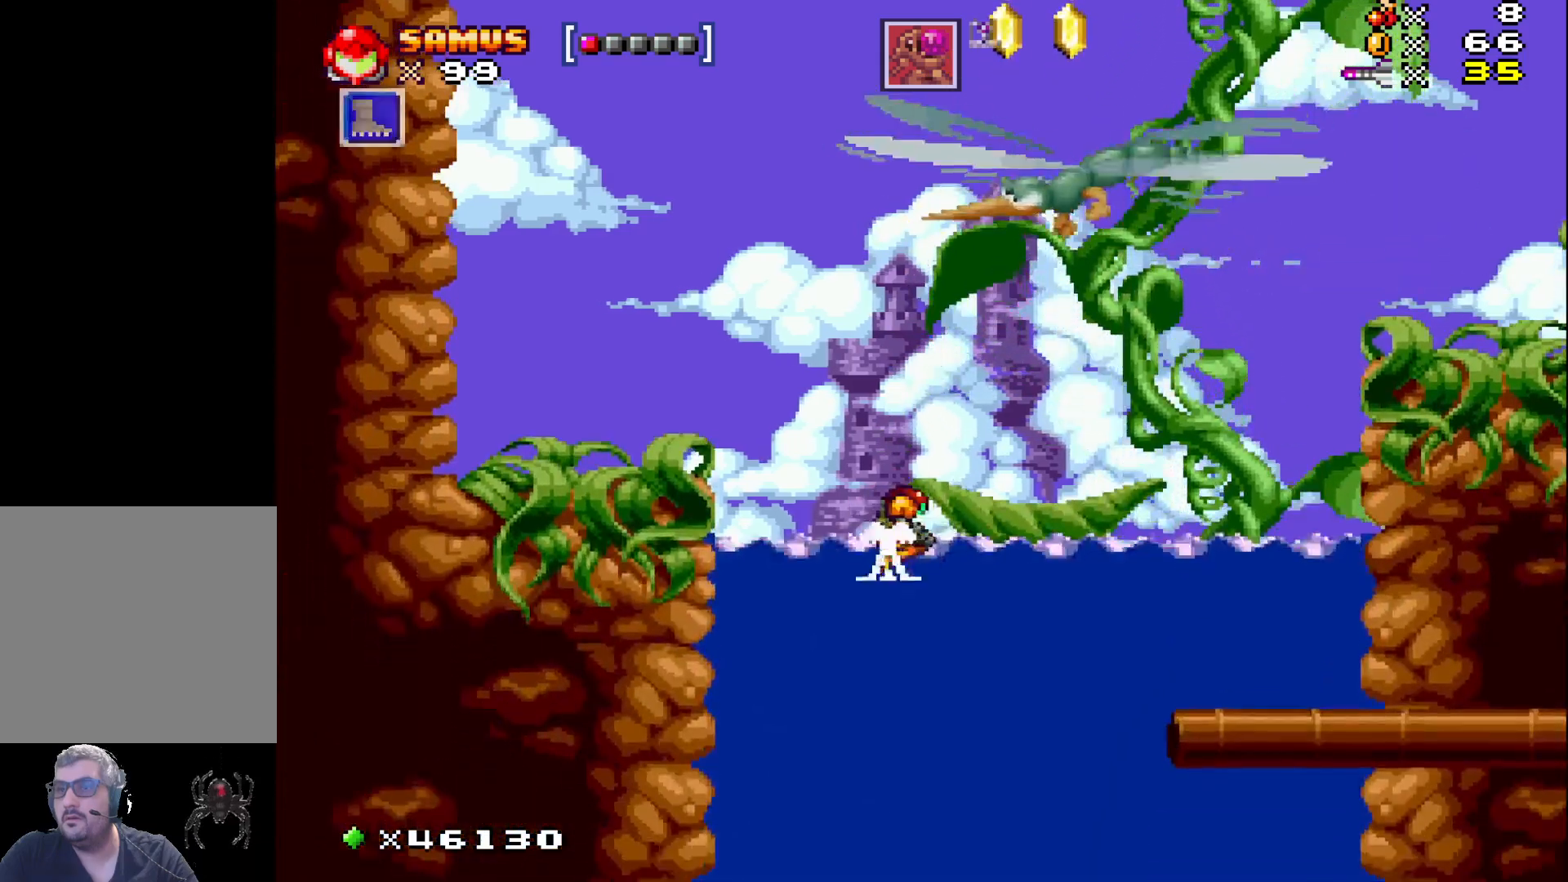
{"buttons": ["X", "DPAD_UP"], "events": [[33, "DPAD_RIGHT", "up"], [133, "A", "down"], [150, "DPAD_RIGHT", "down"], [450, "A", "up"], [467, "DPAD_RIGHT", "up"], [467, "DPAD_UP", "down"]]}
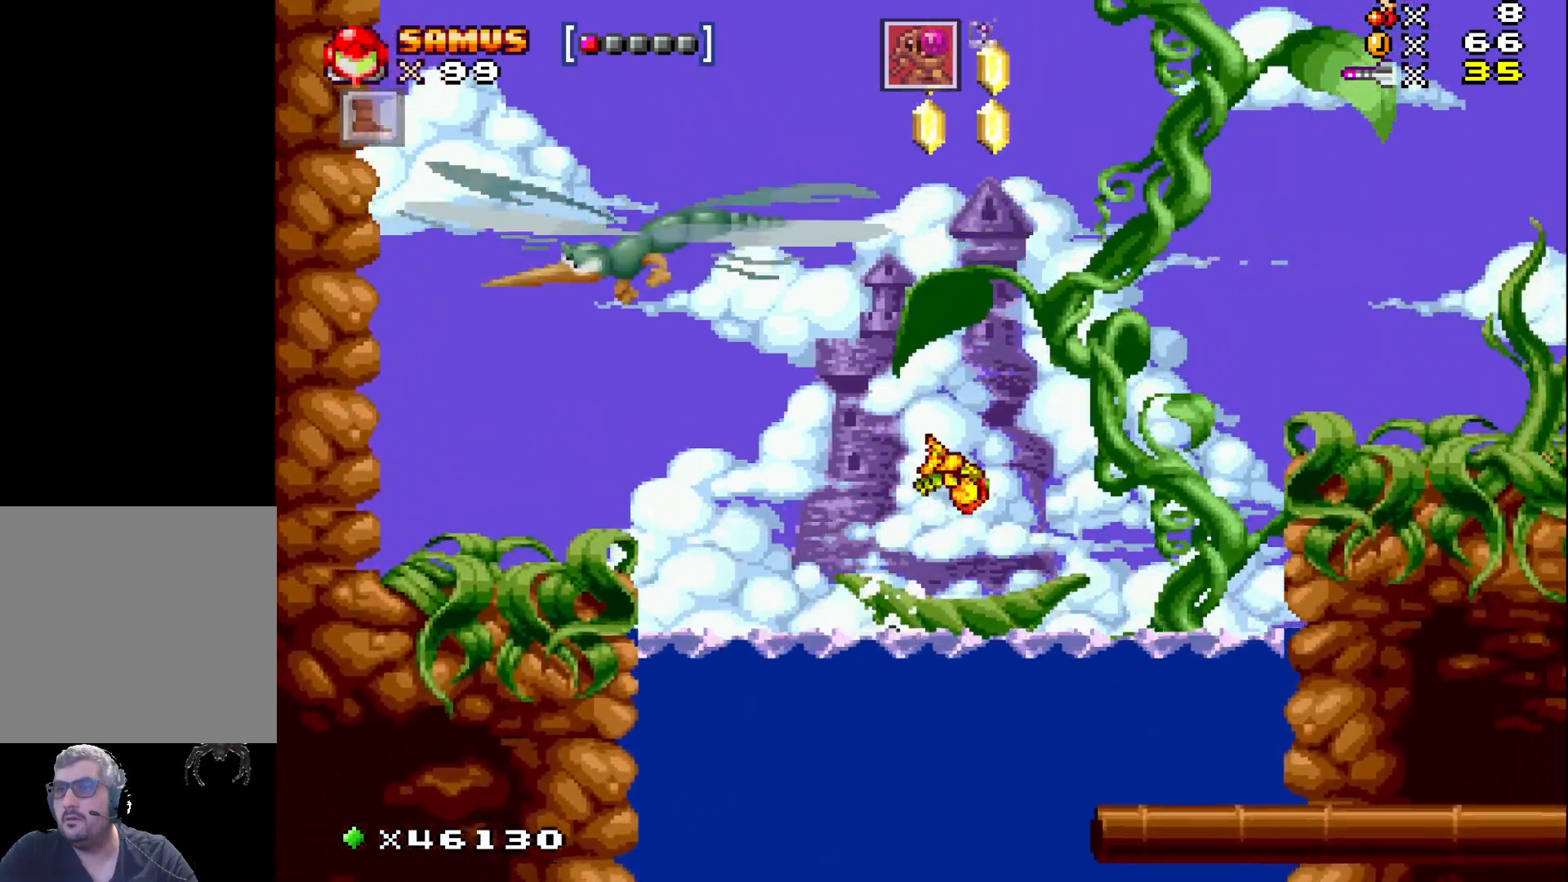
{"buttons": ["A", "X", "DPAD_RIGHT"], "events": [[67, "DPAD_RIGHT", "down"], [100, "DPAD_UP", "up"], [250, "DPAD_RIGHT", "up"], [383, "A", "down"], [383, "DPAD_RIGHT", "down"]]}
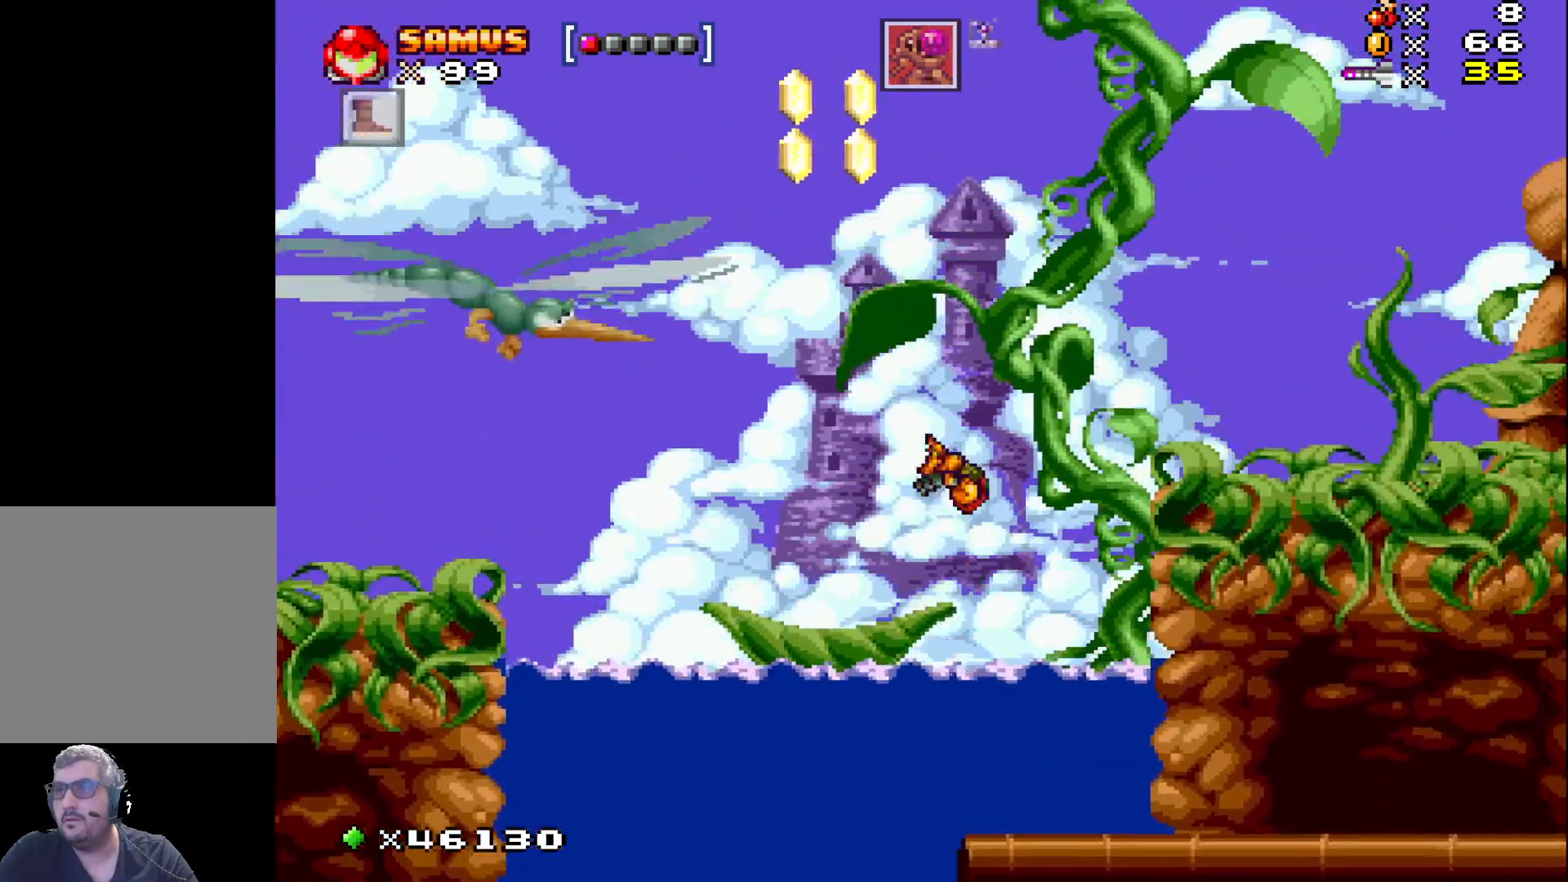
{"buttons": ["X", "DPAD_RIGHT"], "events": [[200, "A", "up"]]}
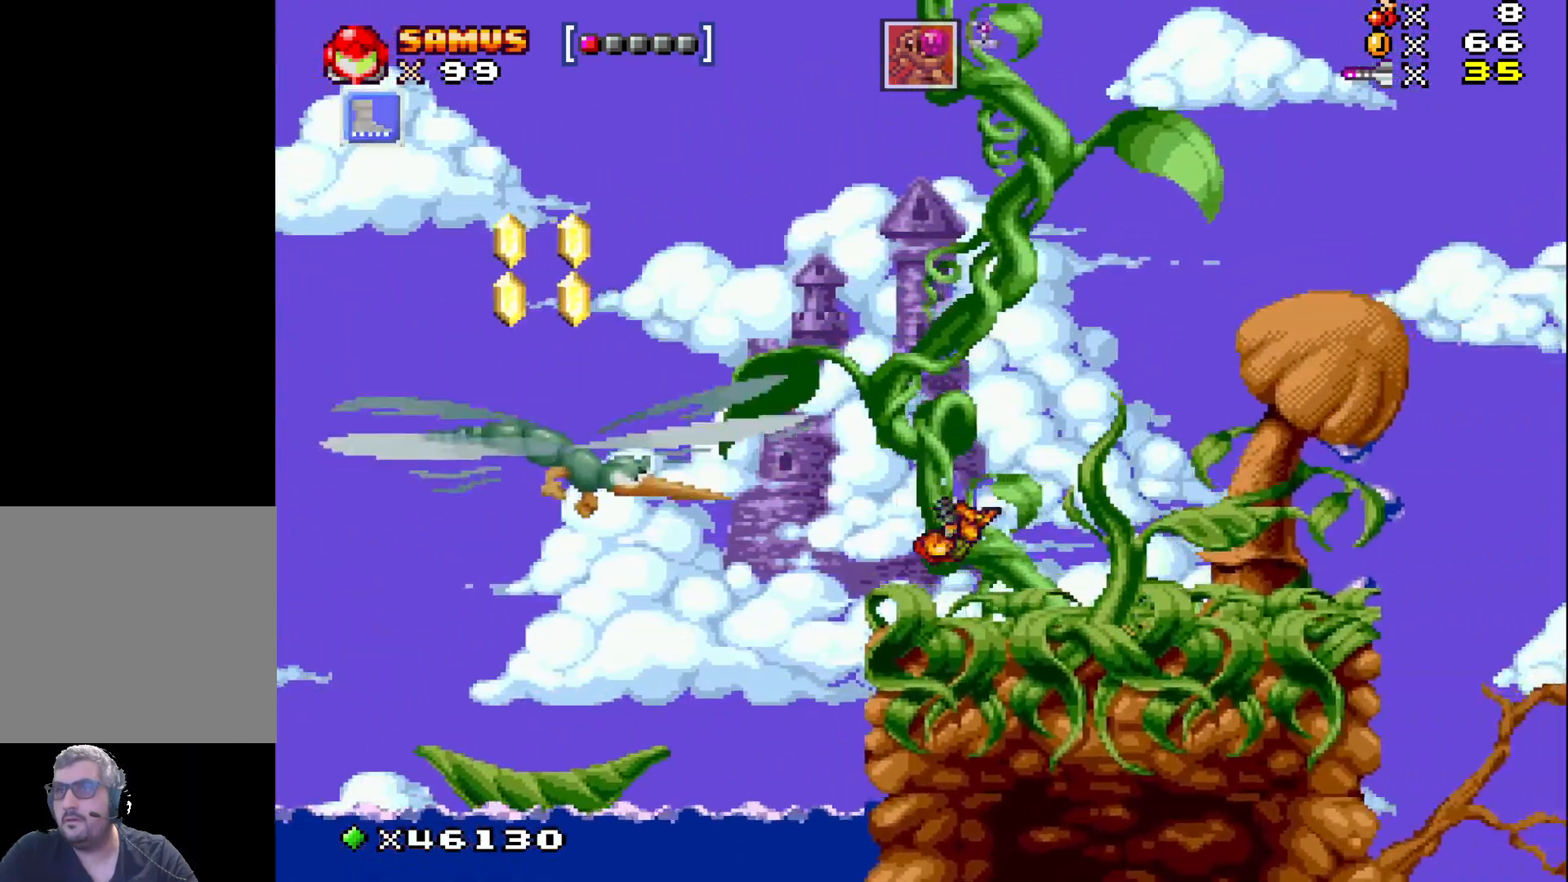
{"buttons": ["A", "X"], "events": [[83, "A", "down"], [217, "DPAD_RIGHT", "up"]]}
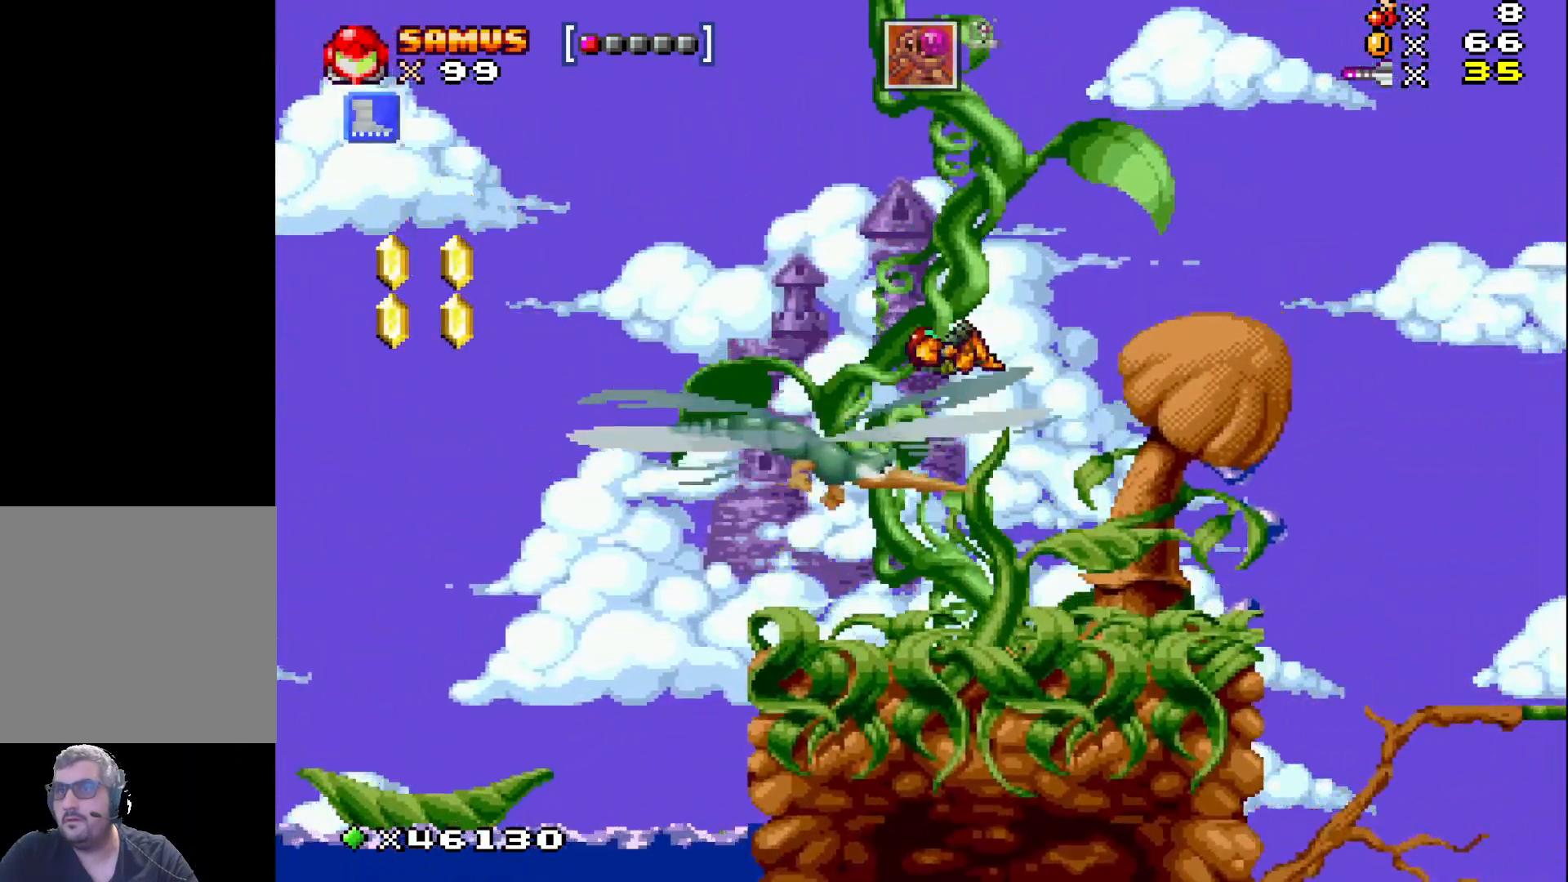
{"buttons": ["A", "X", "DPAD_LEFT"], "events": [[233, "DPAD_LEFT", "down"]]}
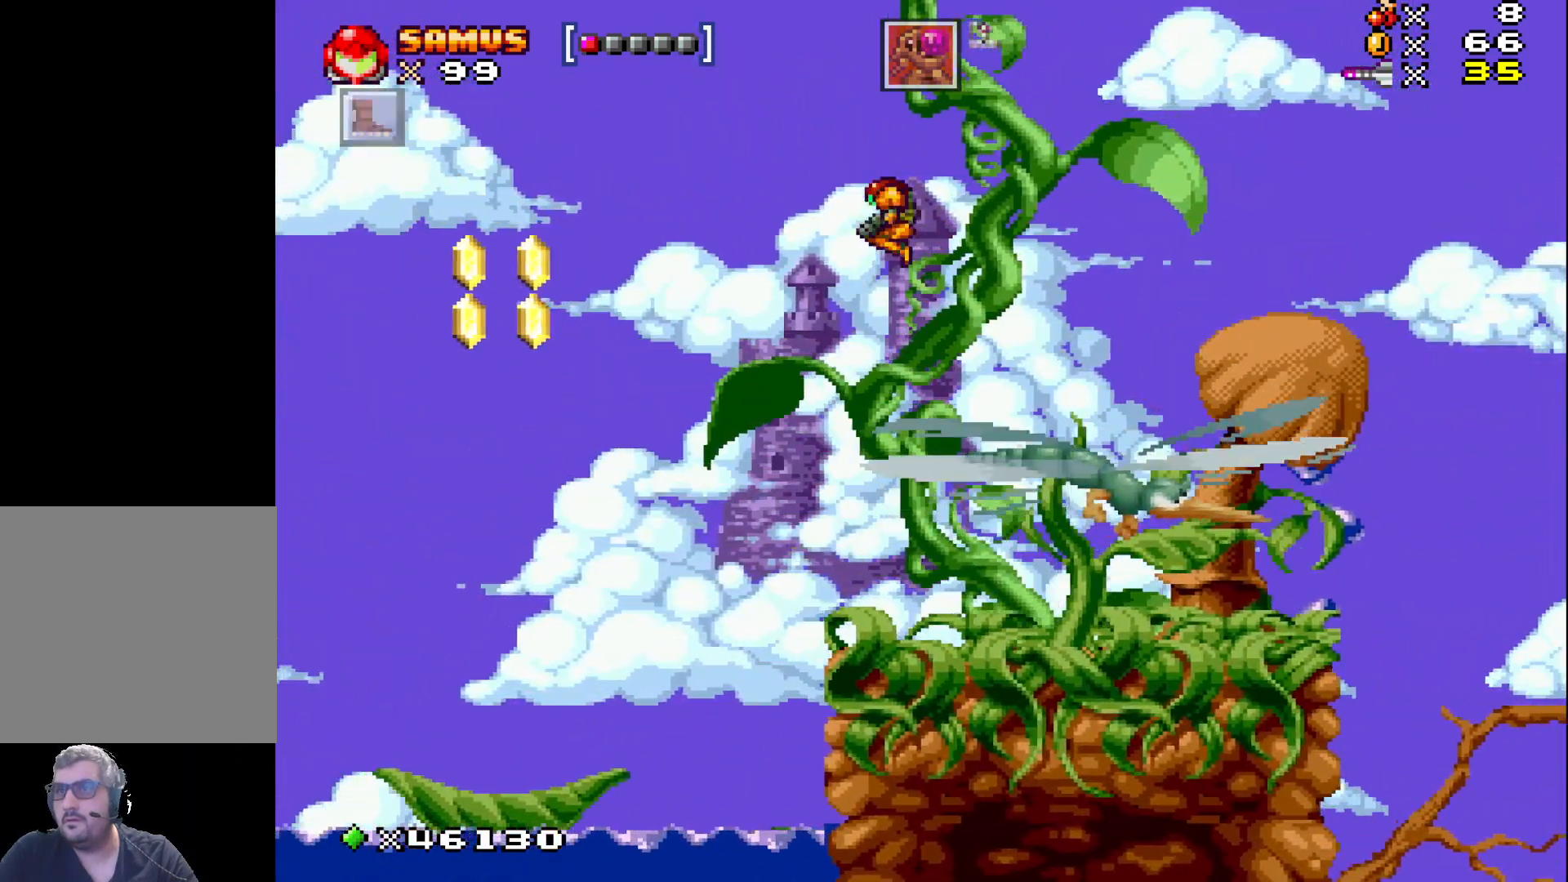
{"buttons": ["A", "X", "DPAD_LEFT"], "events": []}
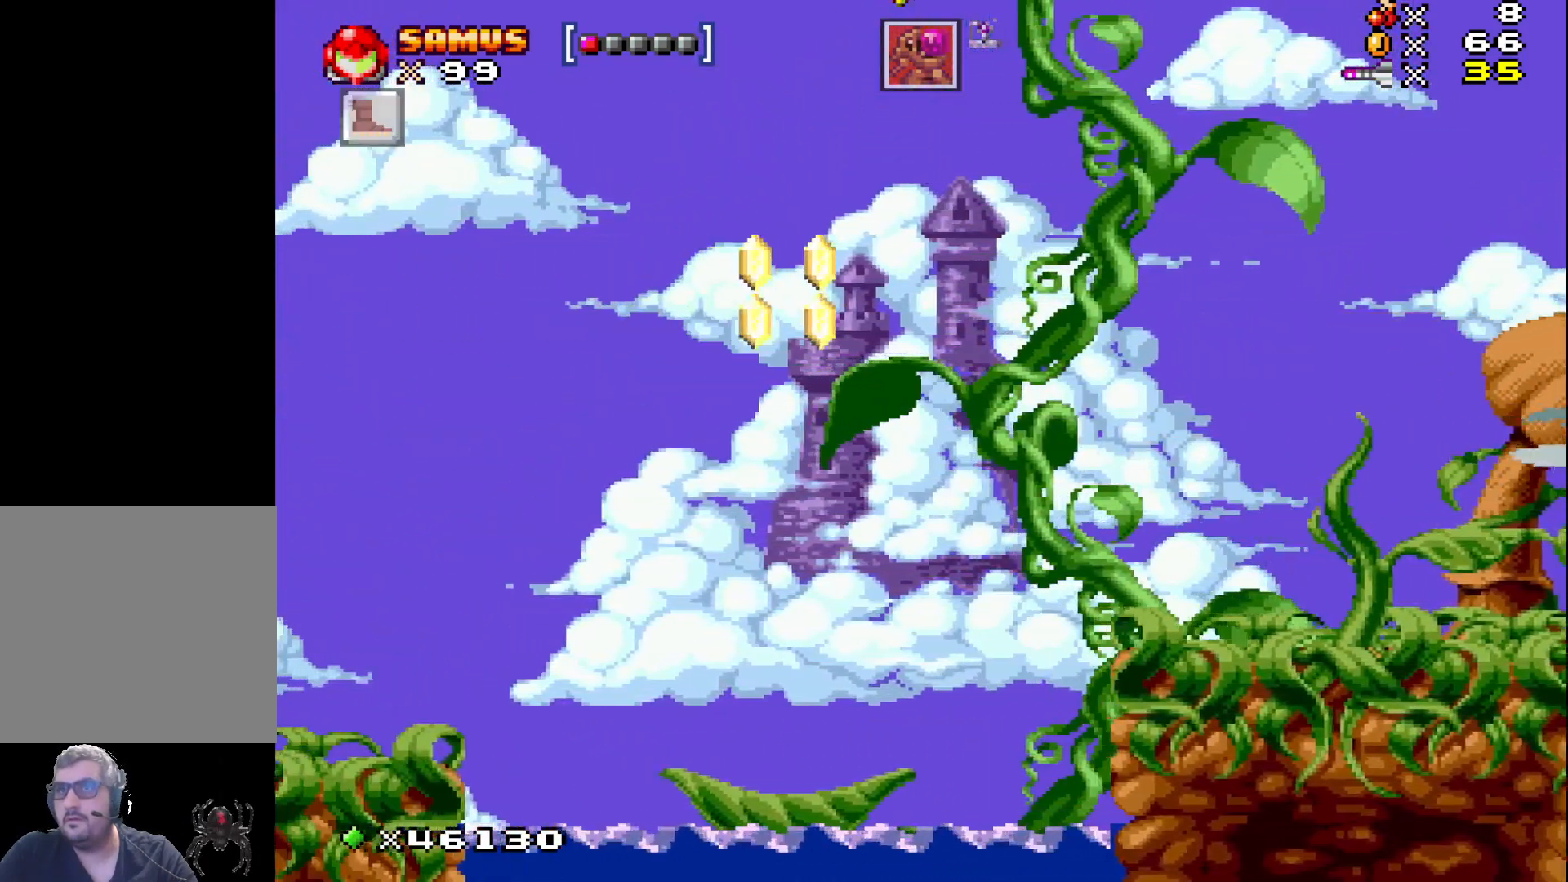
{"buttons": ["X"], "events": [[150, "A", "up"], [183, "DPAD_LEFT", "up"]]}
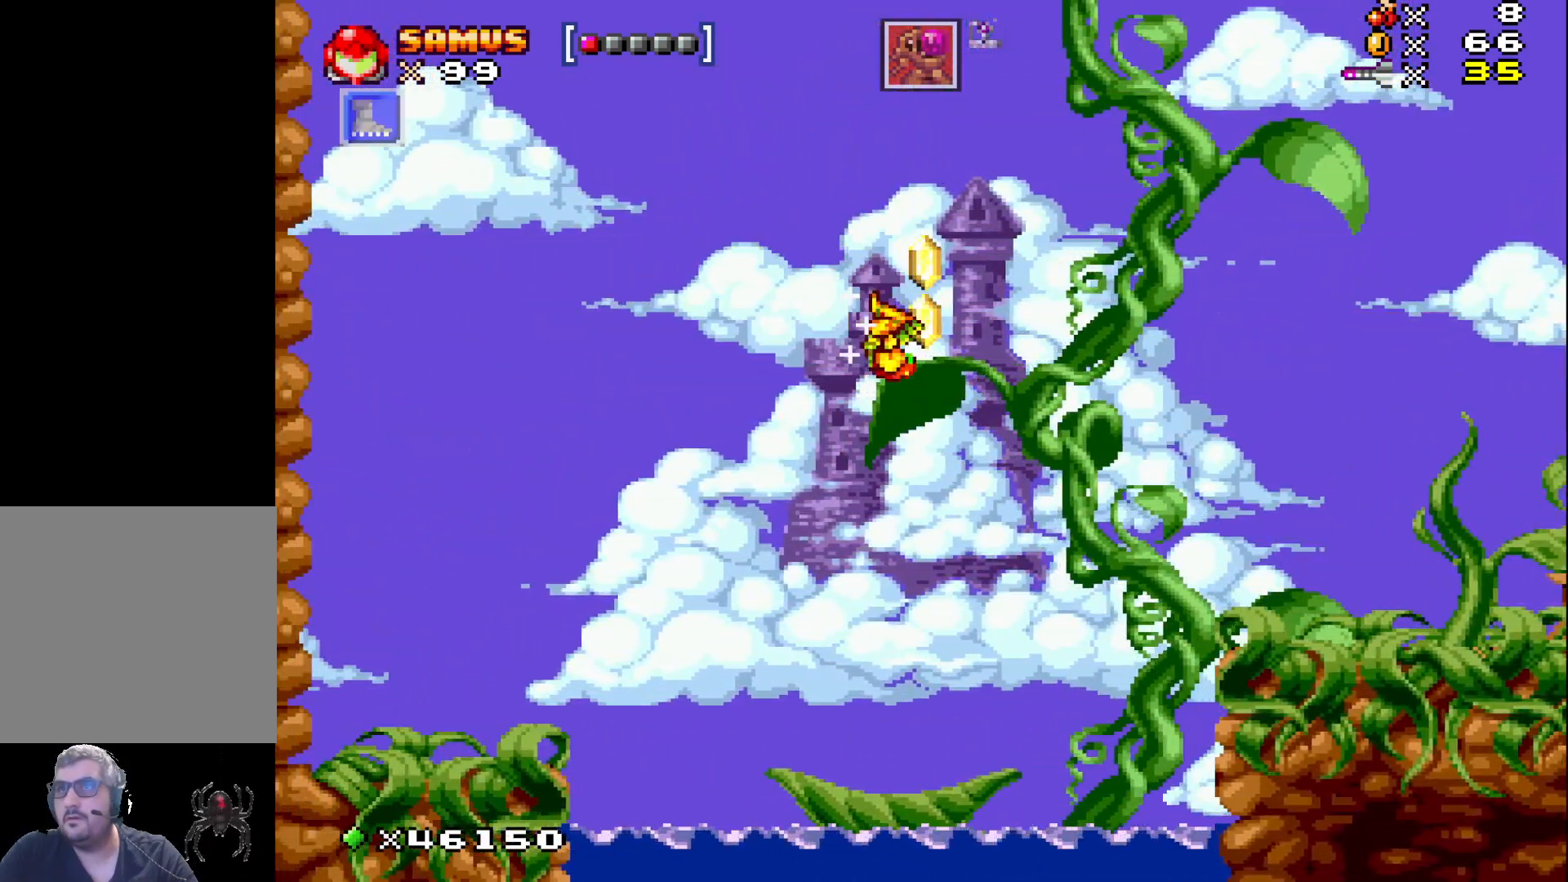
{"buttons": ["X"], "events": []}
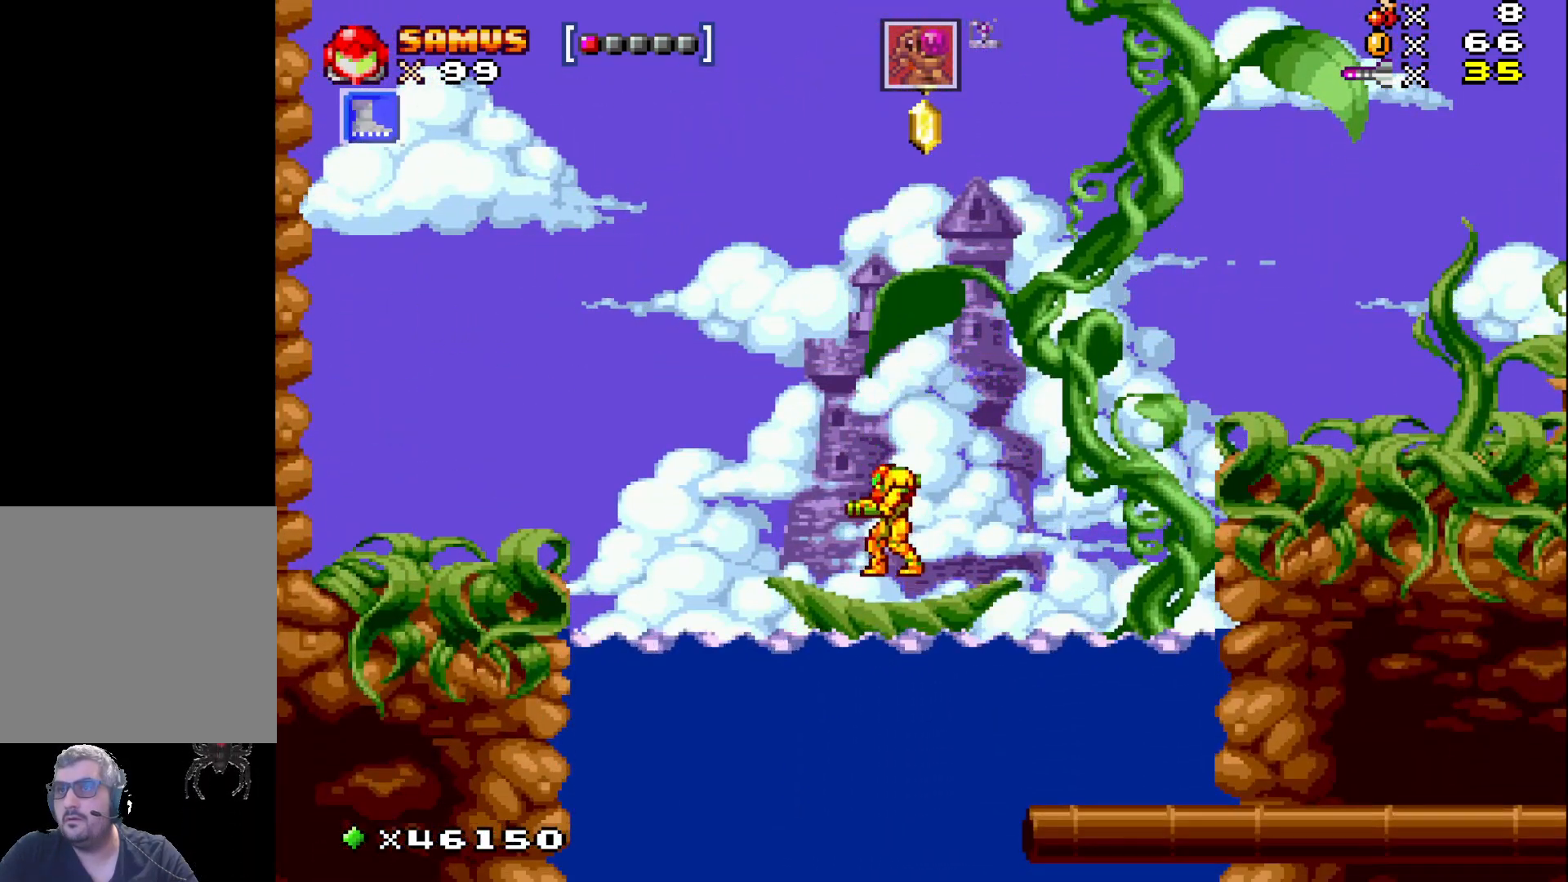
{"buttons": ["X"], "events": [[33, "DPAD_RIGHT", "down"], [167, "DPAD_RIGHT", "up"]]}
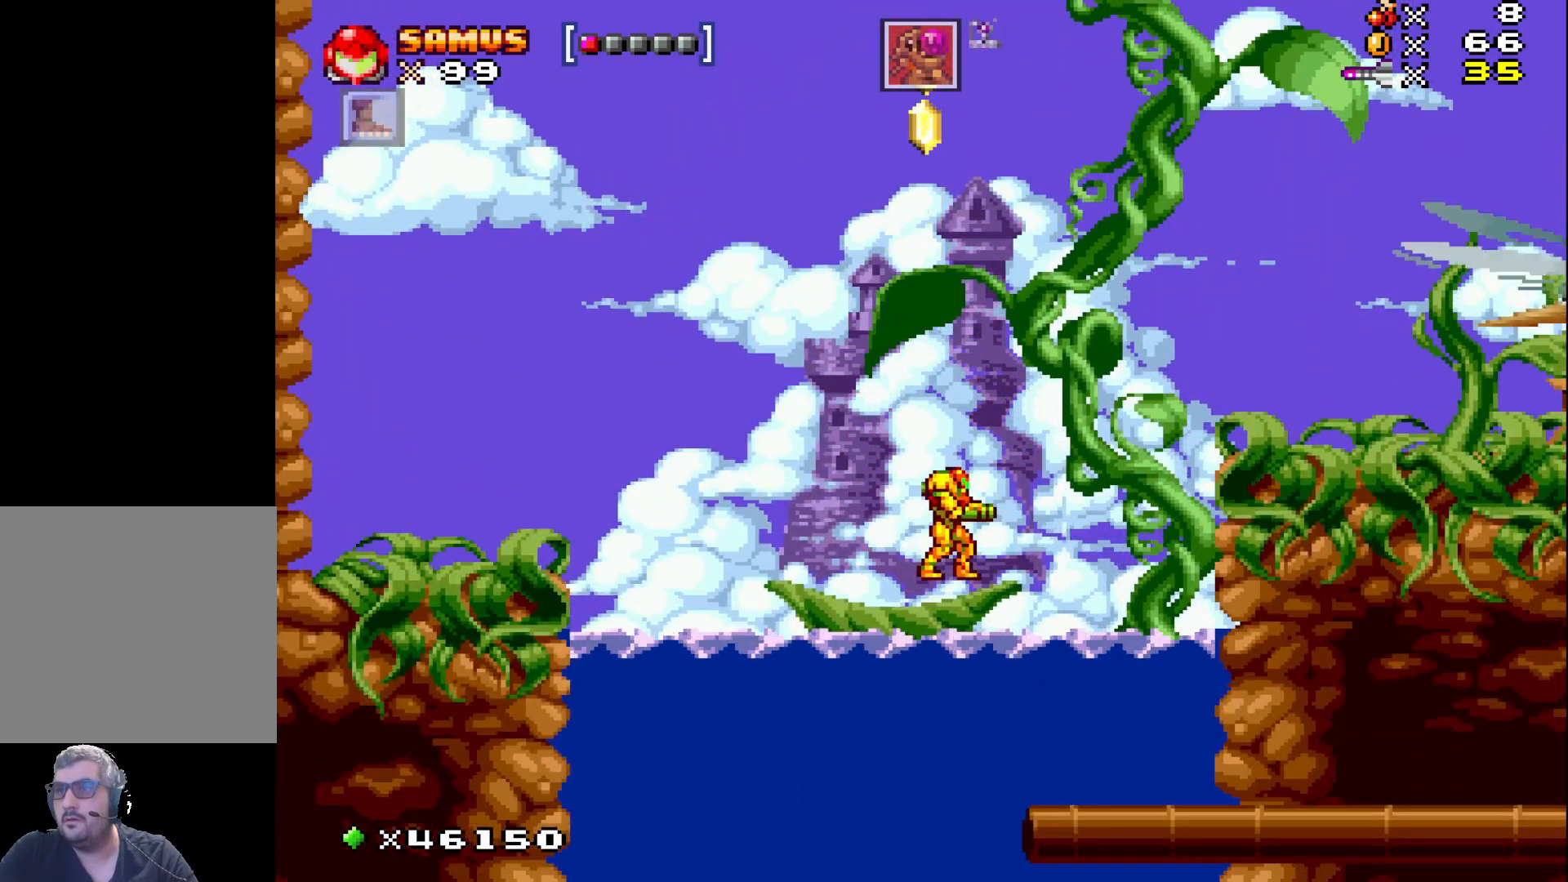
{"buttons": ["X"], "events": []}
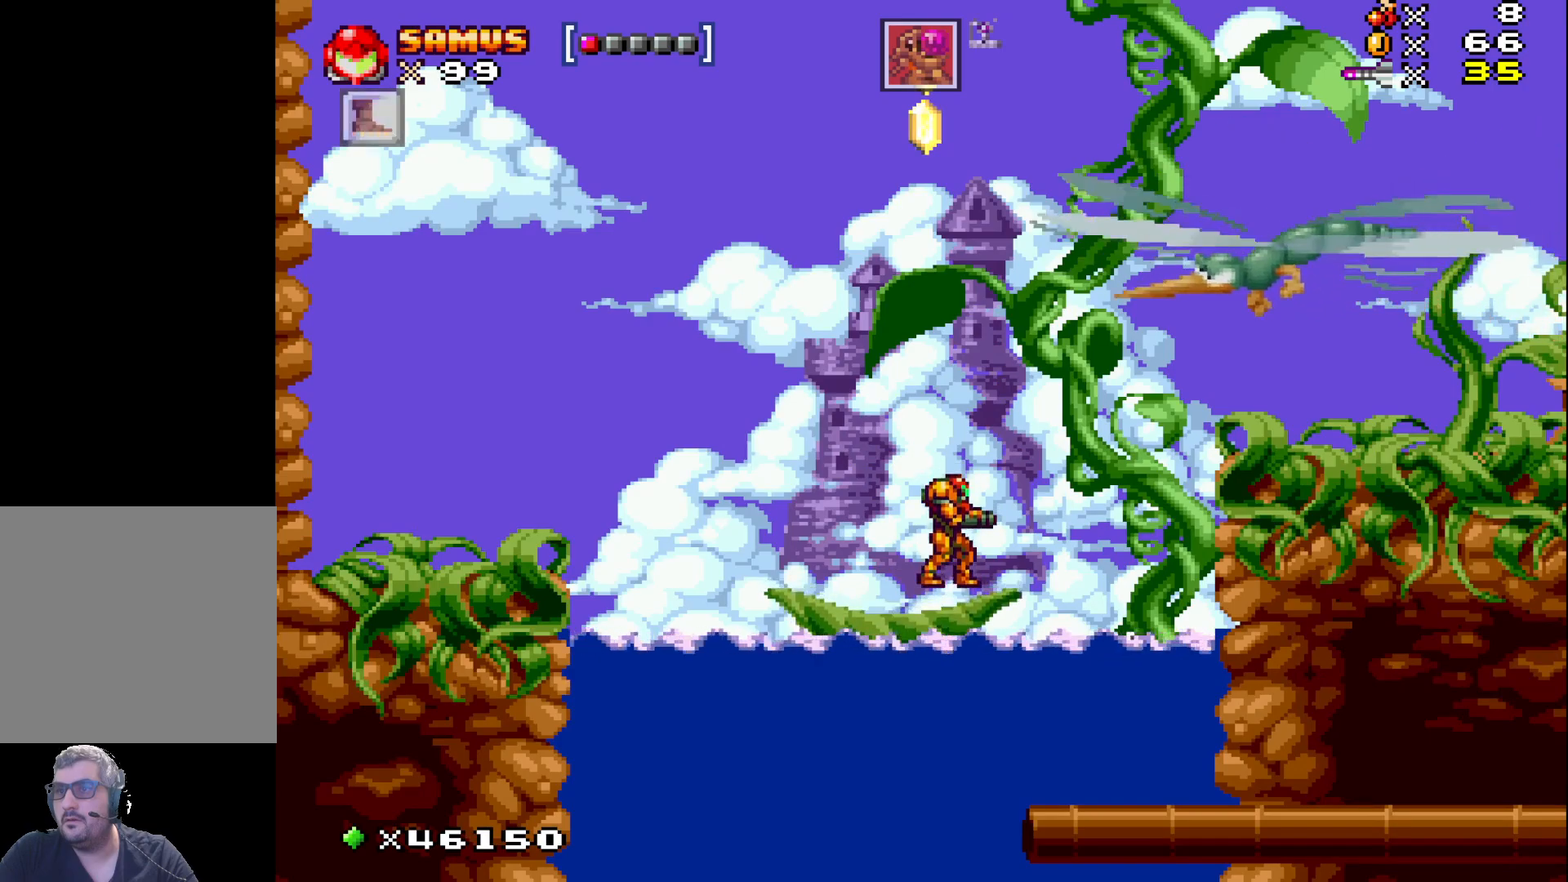
{"buttons": ["X"], "events": []}
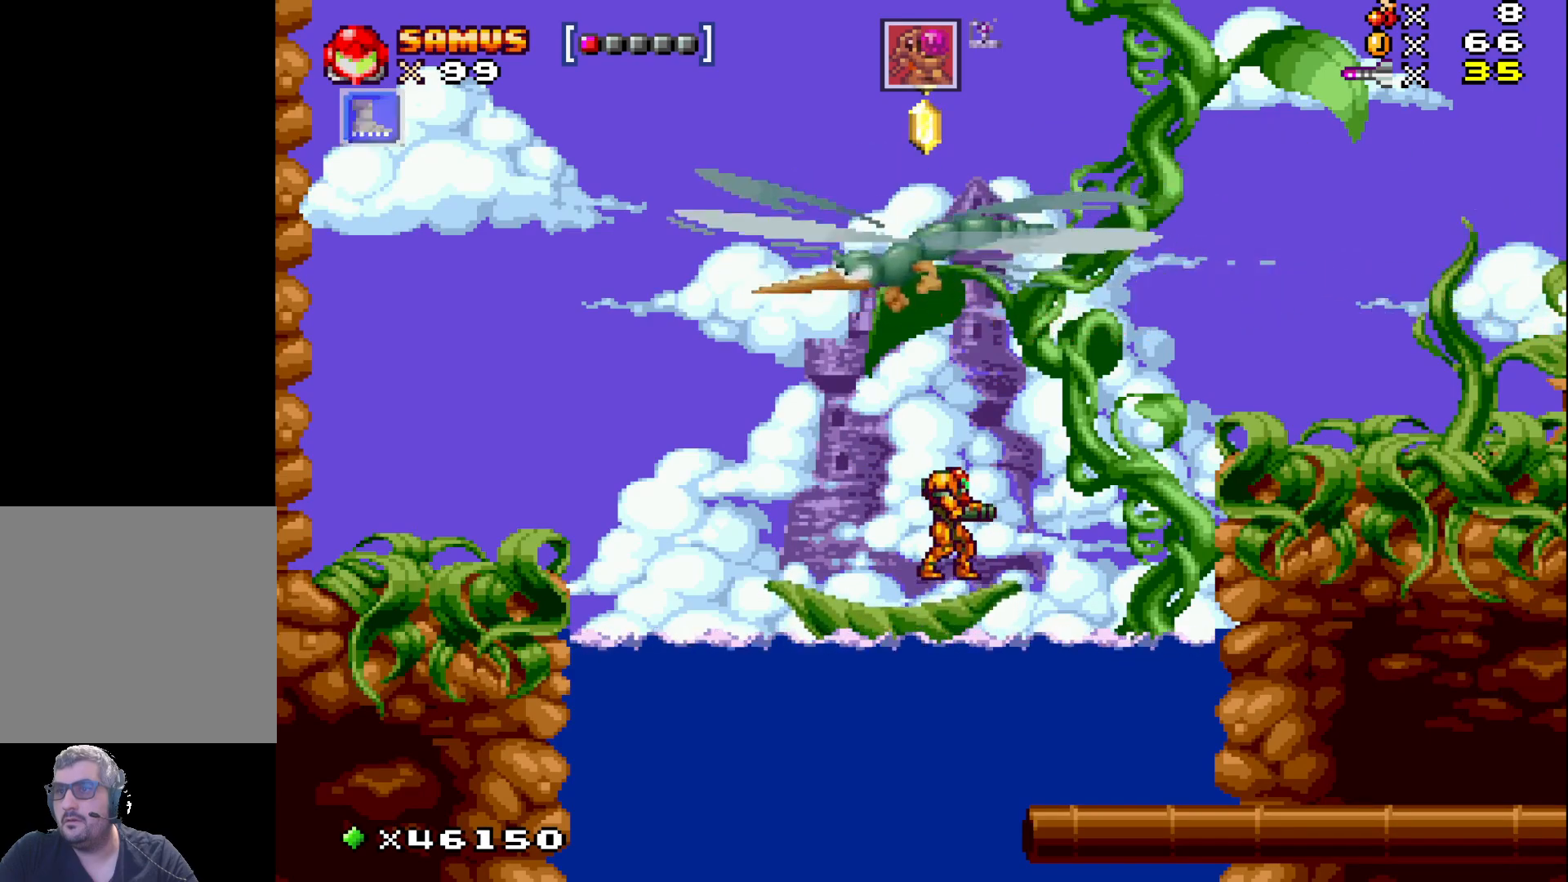
{"buttons": ["A", "X", "DPAD_RIGHT"], "events": [[267, "DPAD_RIGHT", "down"], [350, "A", "down"]]}